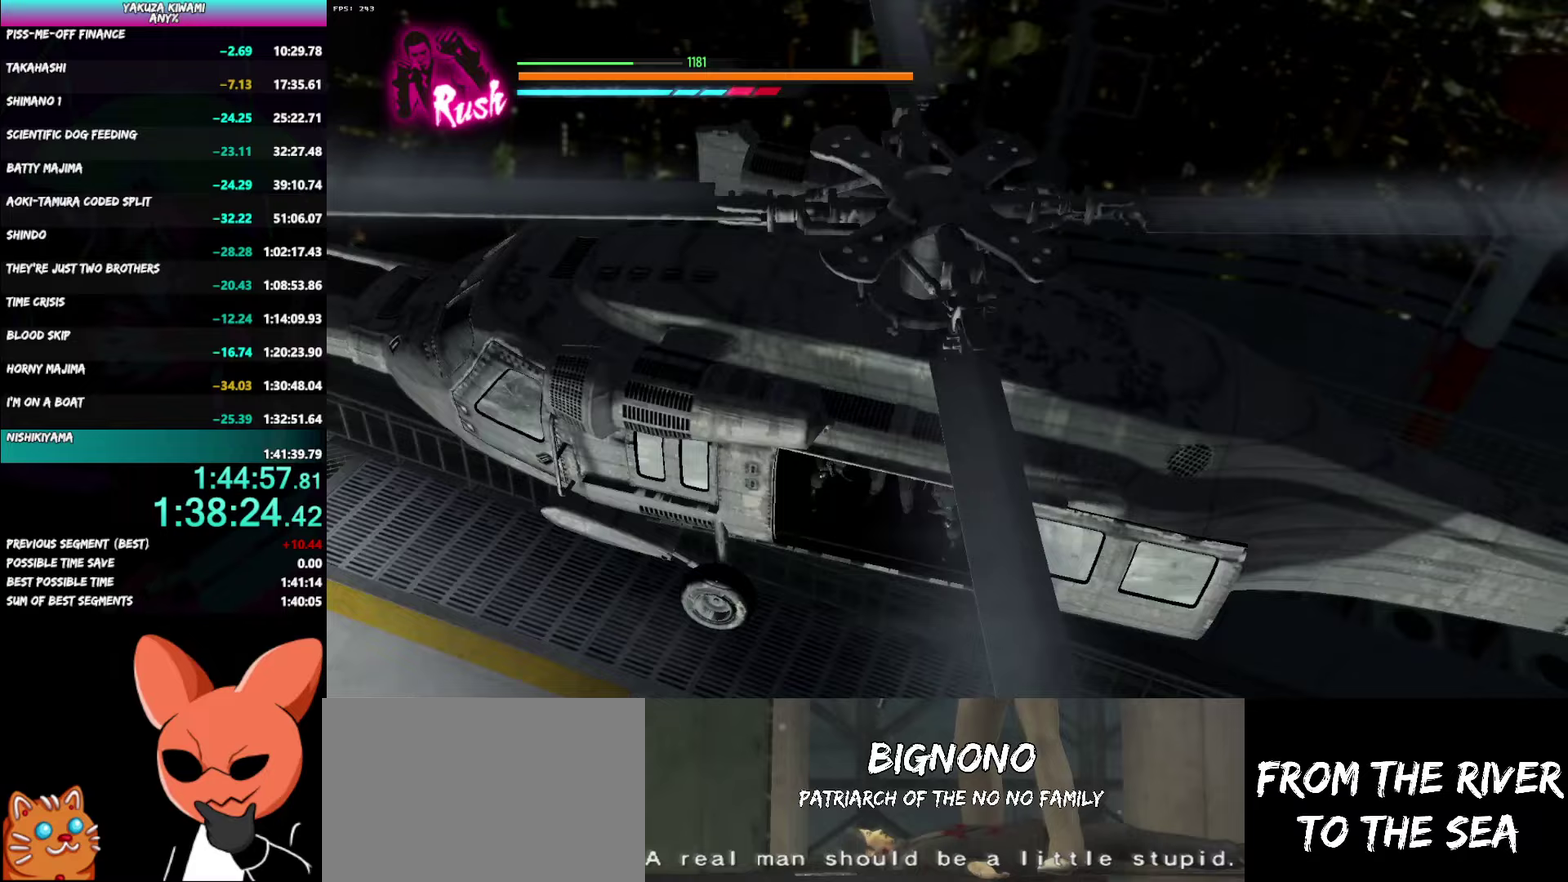
Gameplay with a controller (Xbox layout); each line is a JSON object with the inputs held at the frame after it. "events" lists button and stick changes between this image and that frame as [ms after this image, input, new state], when the widget could be followed in between. Not read: DPAD_LEFT.
{"buttons": [], "left_stick": "center", "right_stick": "center", "events": []}
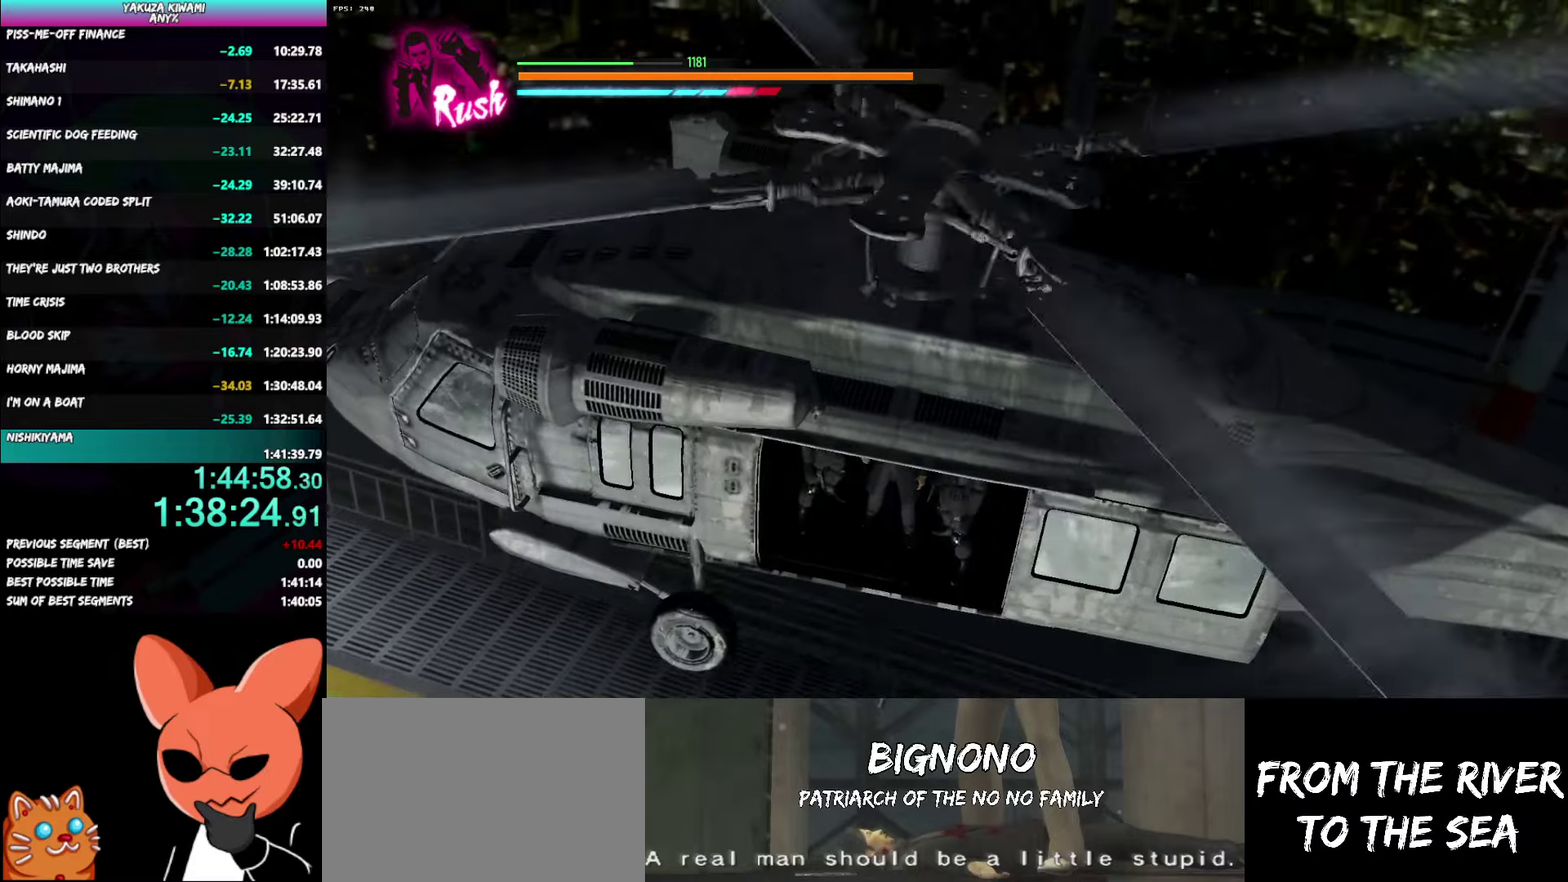
{"buttons": [], "left_stick": "center", "right_stick": "center", "events": []}
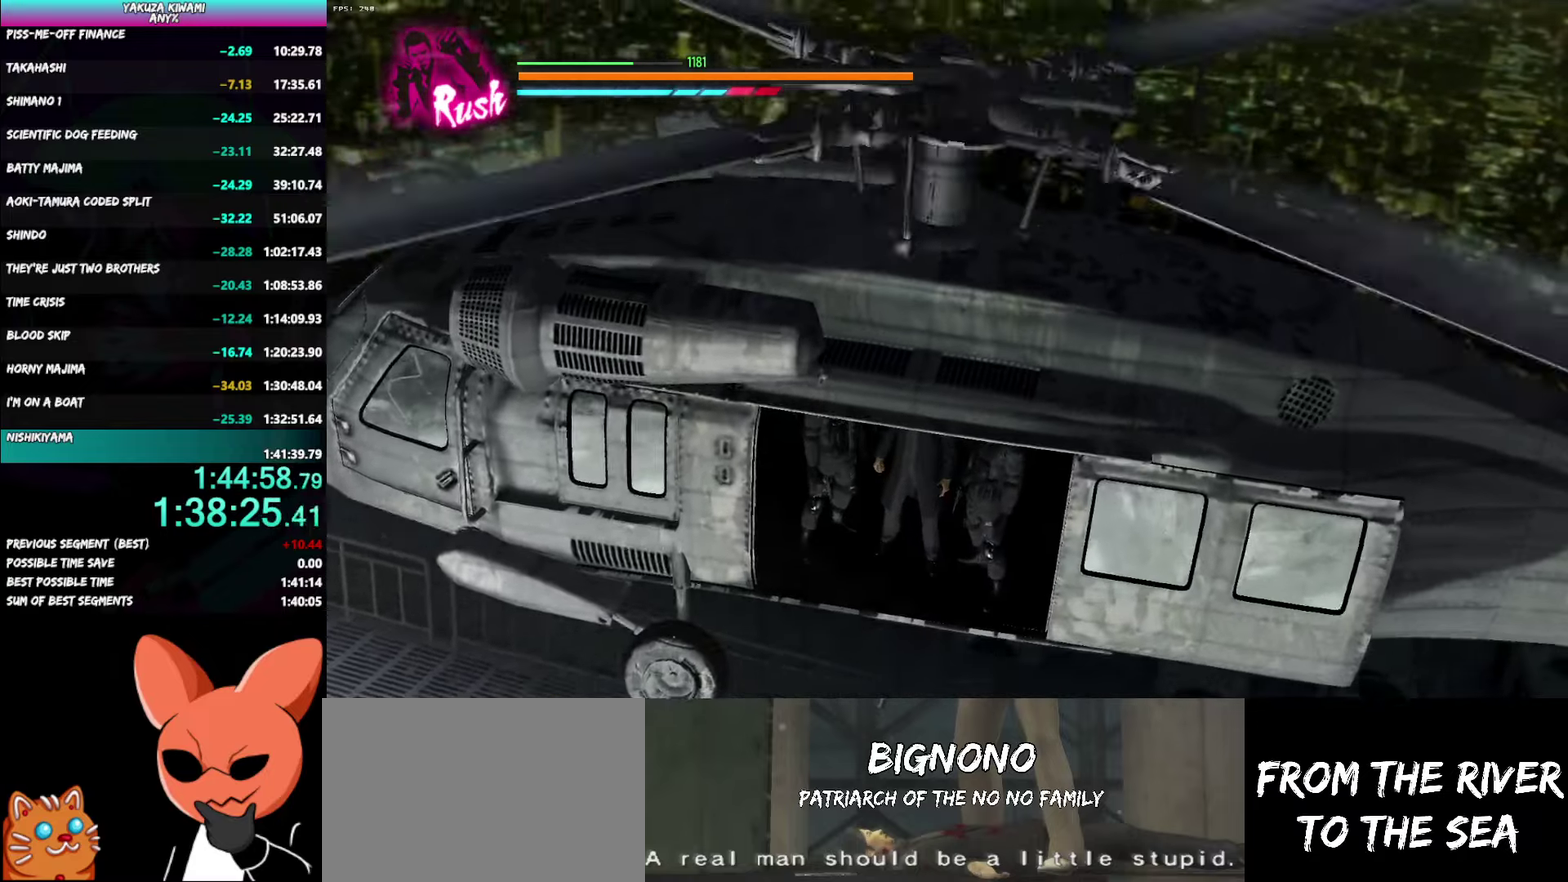
{"buttons": [], "left_stick": "center", "right_stick": "center", "events": []}
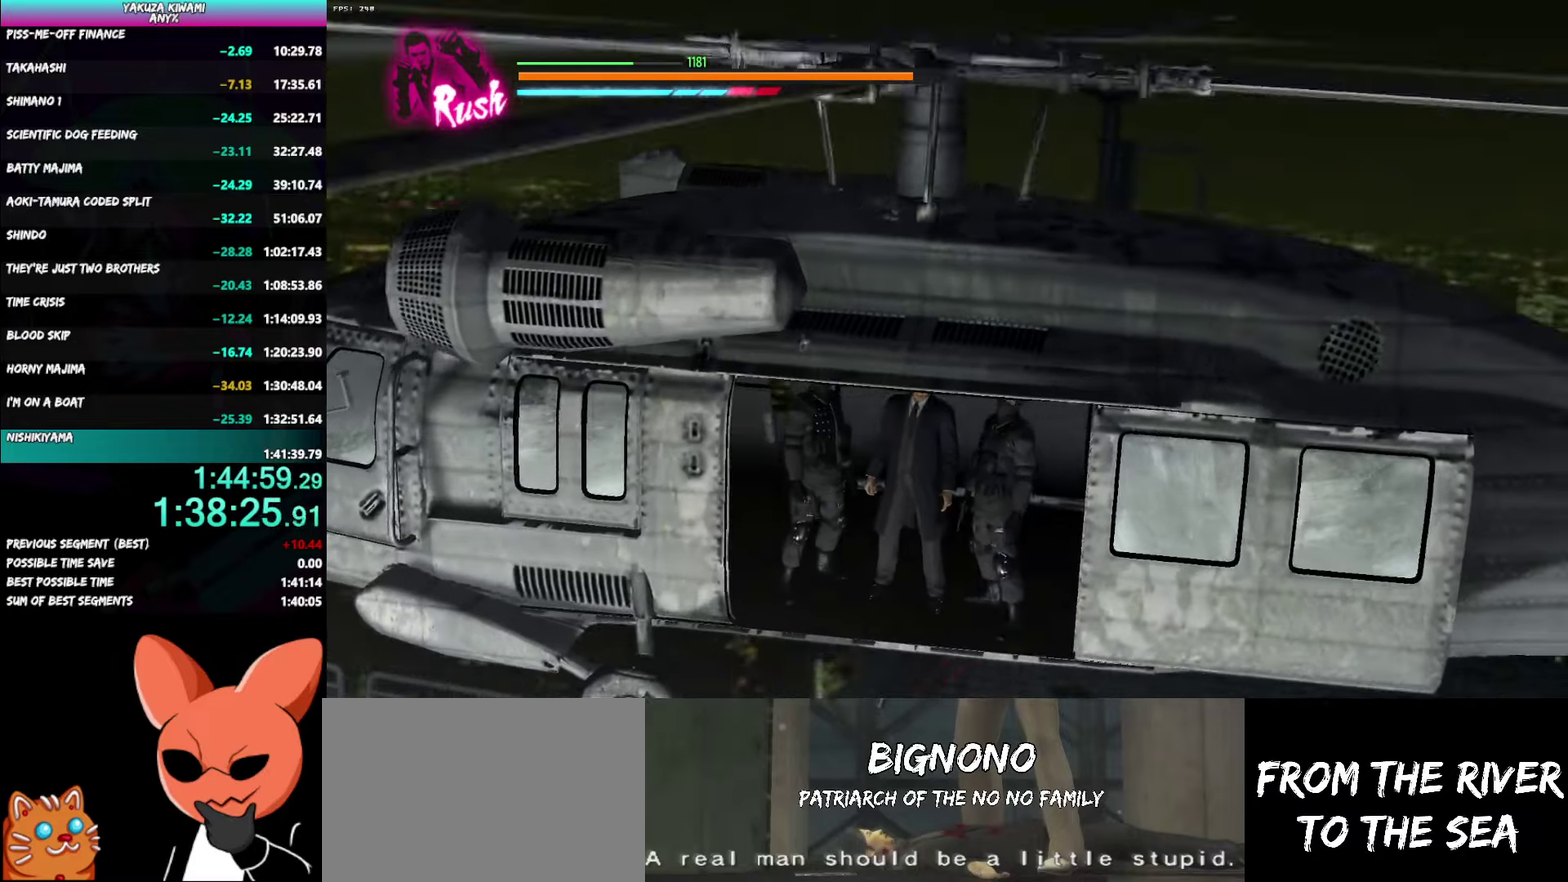
{"buttons": [], "left_stick": "center", "right_stick": "center", "events": []}
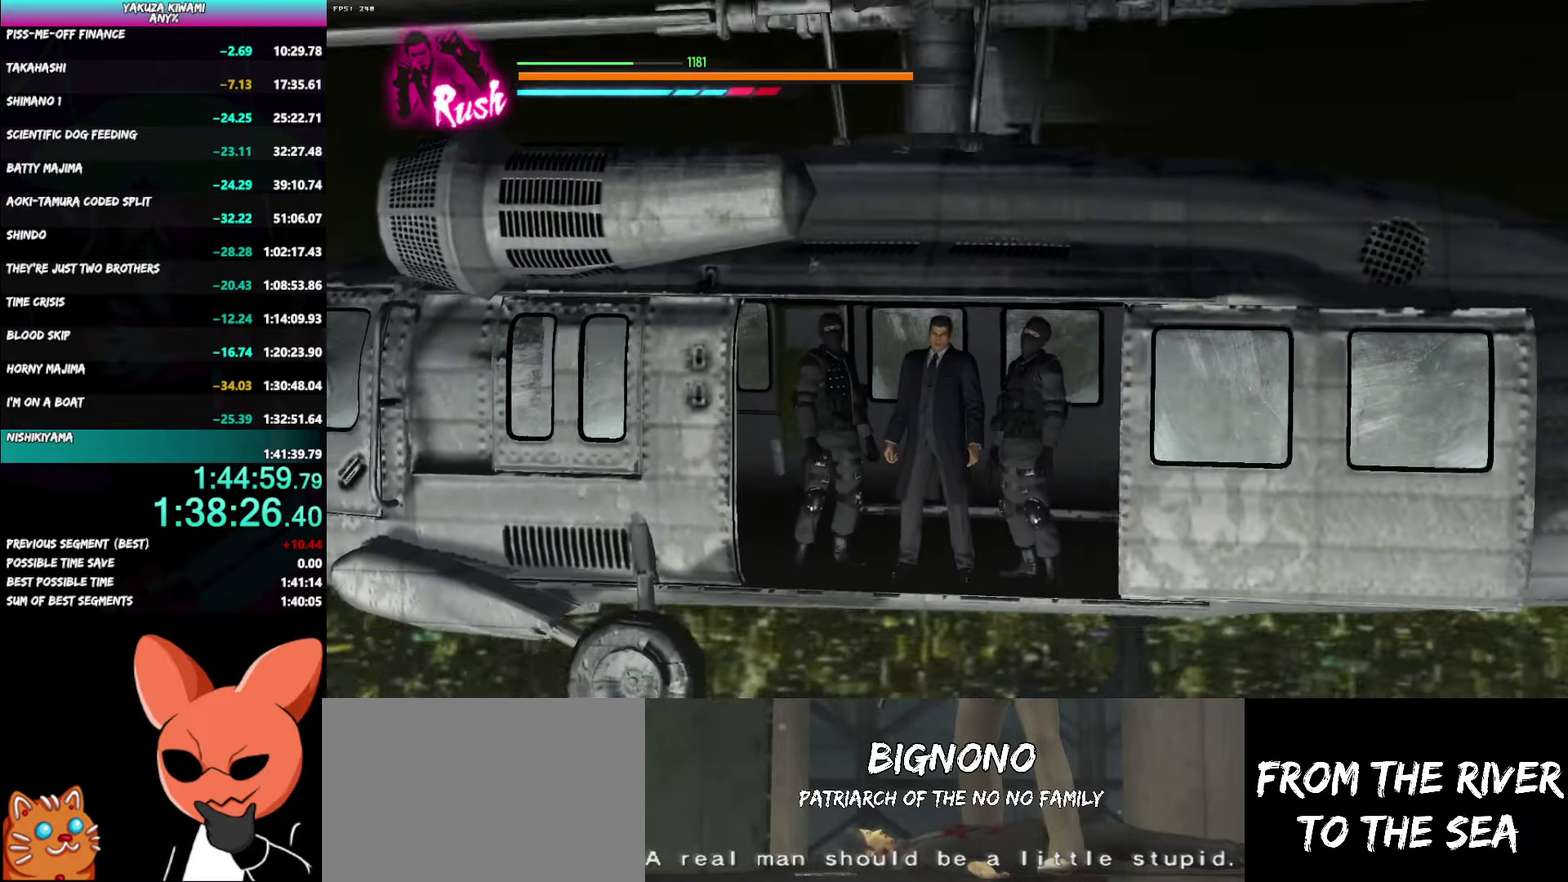
{"buttons": [], "left_stick": "center", "right_stick": "center", "events": []}
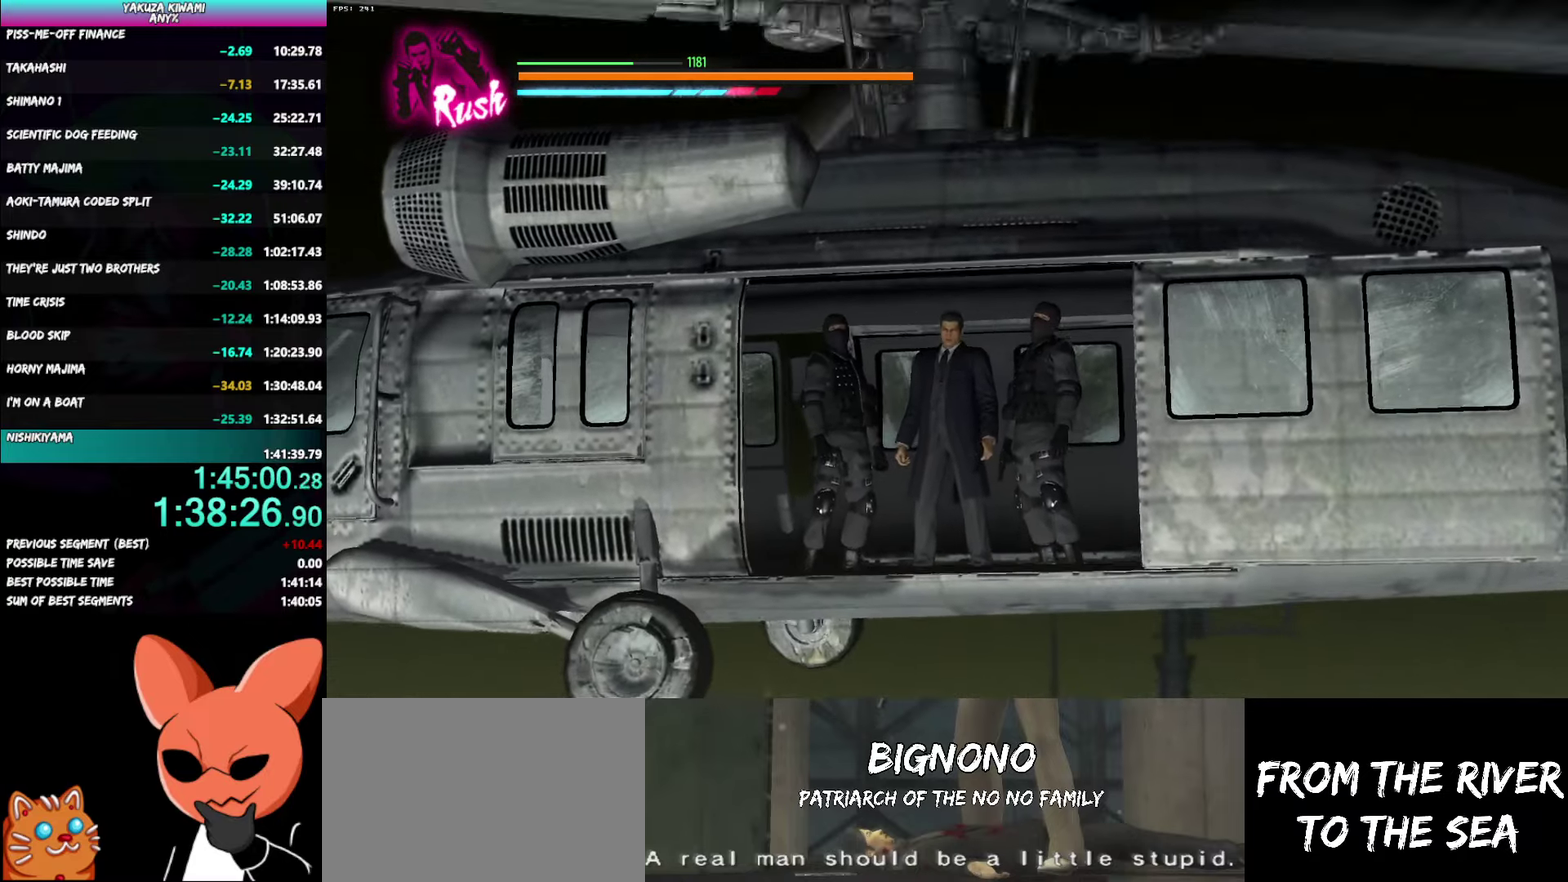
{"buttons": [], "left_stick": "center", "right_stick": "center", "events": []}
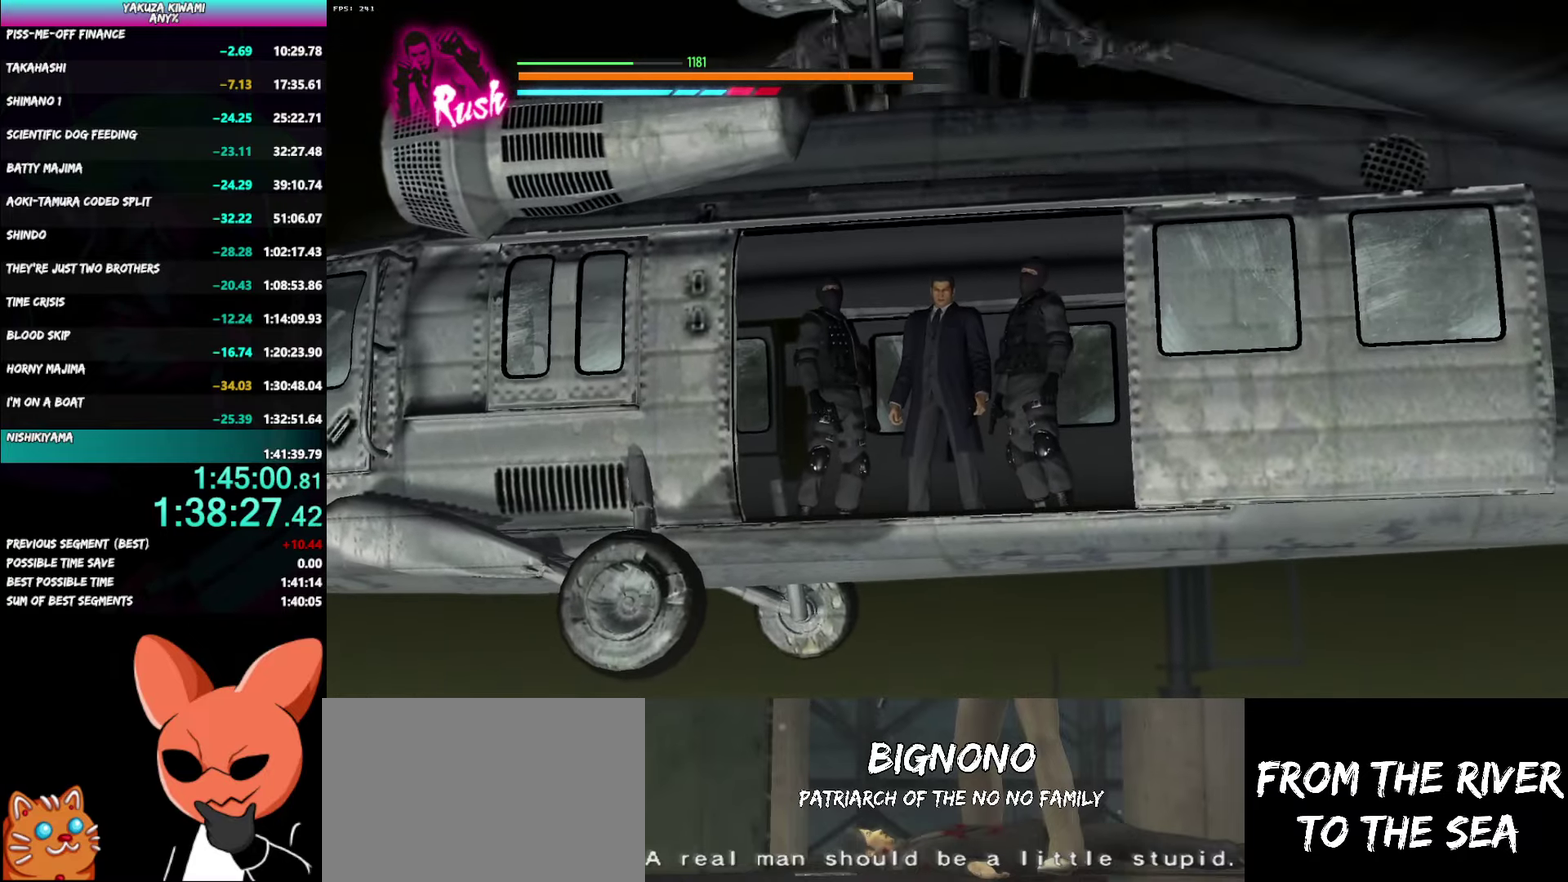
{"buttons": [], "left_stick": "center", "right_stick": "center", "events": []}
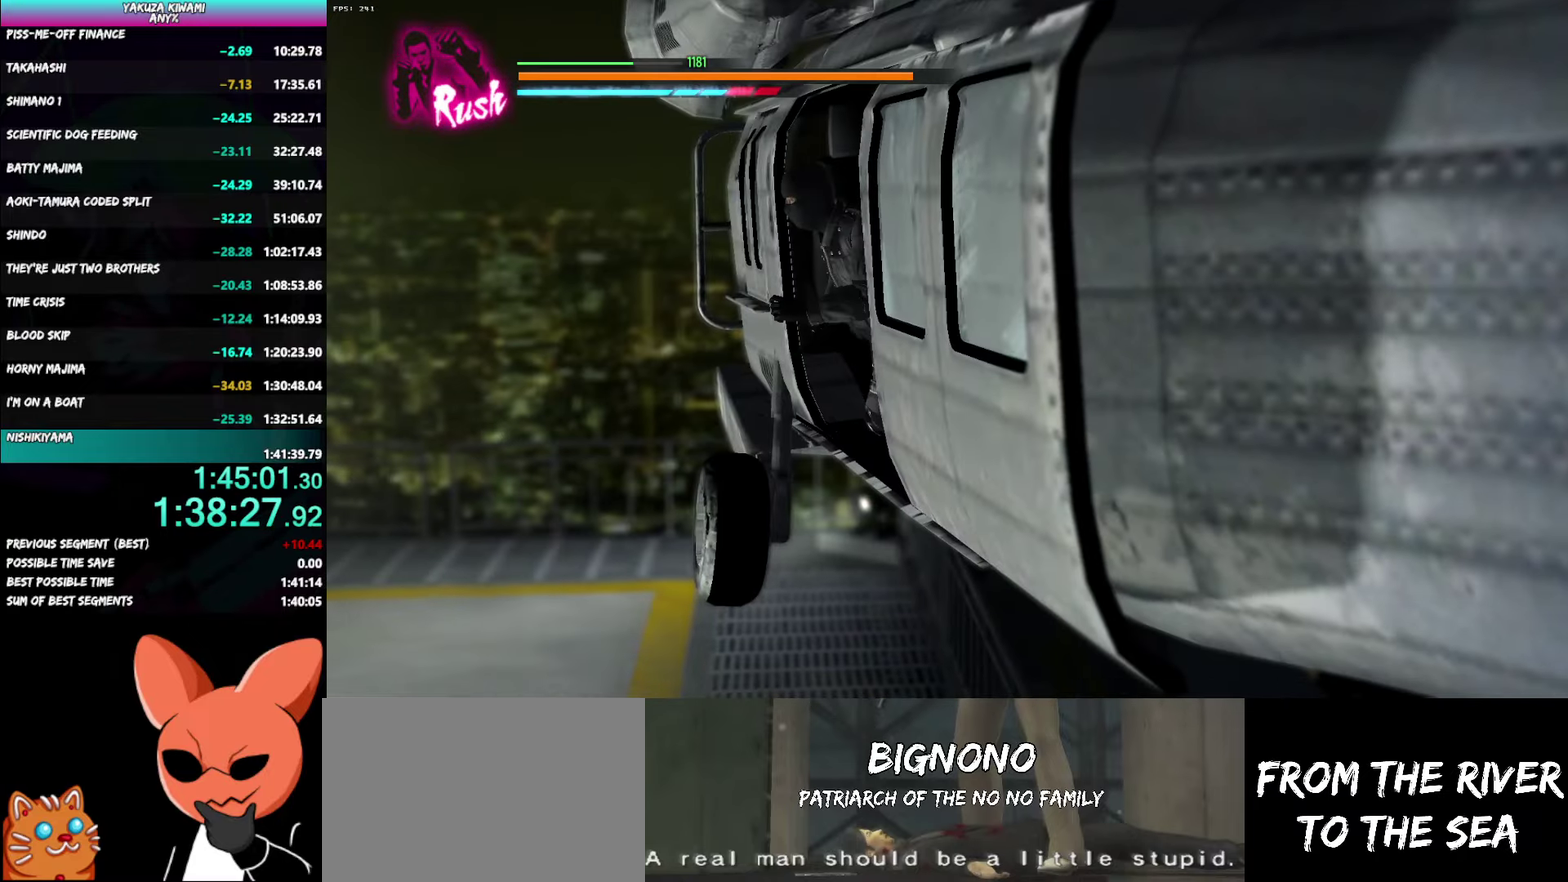
{"buttons": [], "left_stick": "center", "right_stick": "center", "events": []}
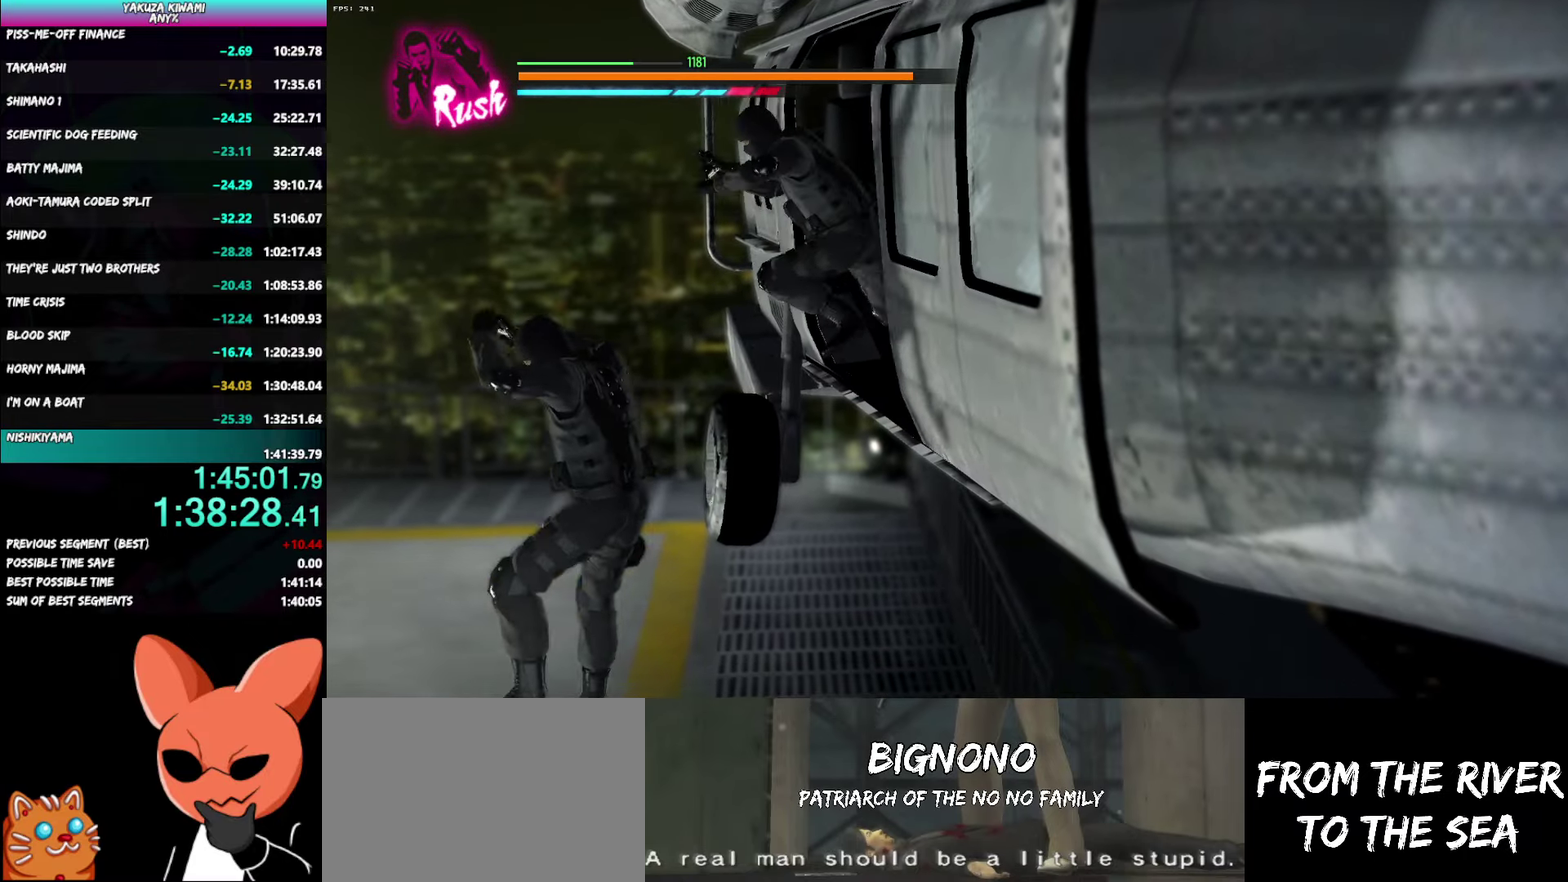
{"buttons": [], "left_stick": "center", "right_stick": "center", "events": []}
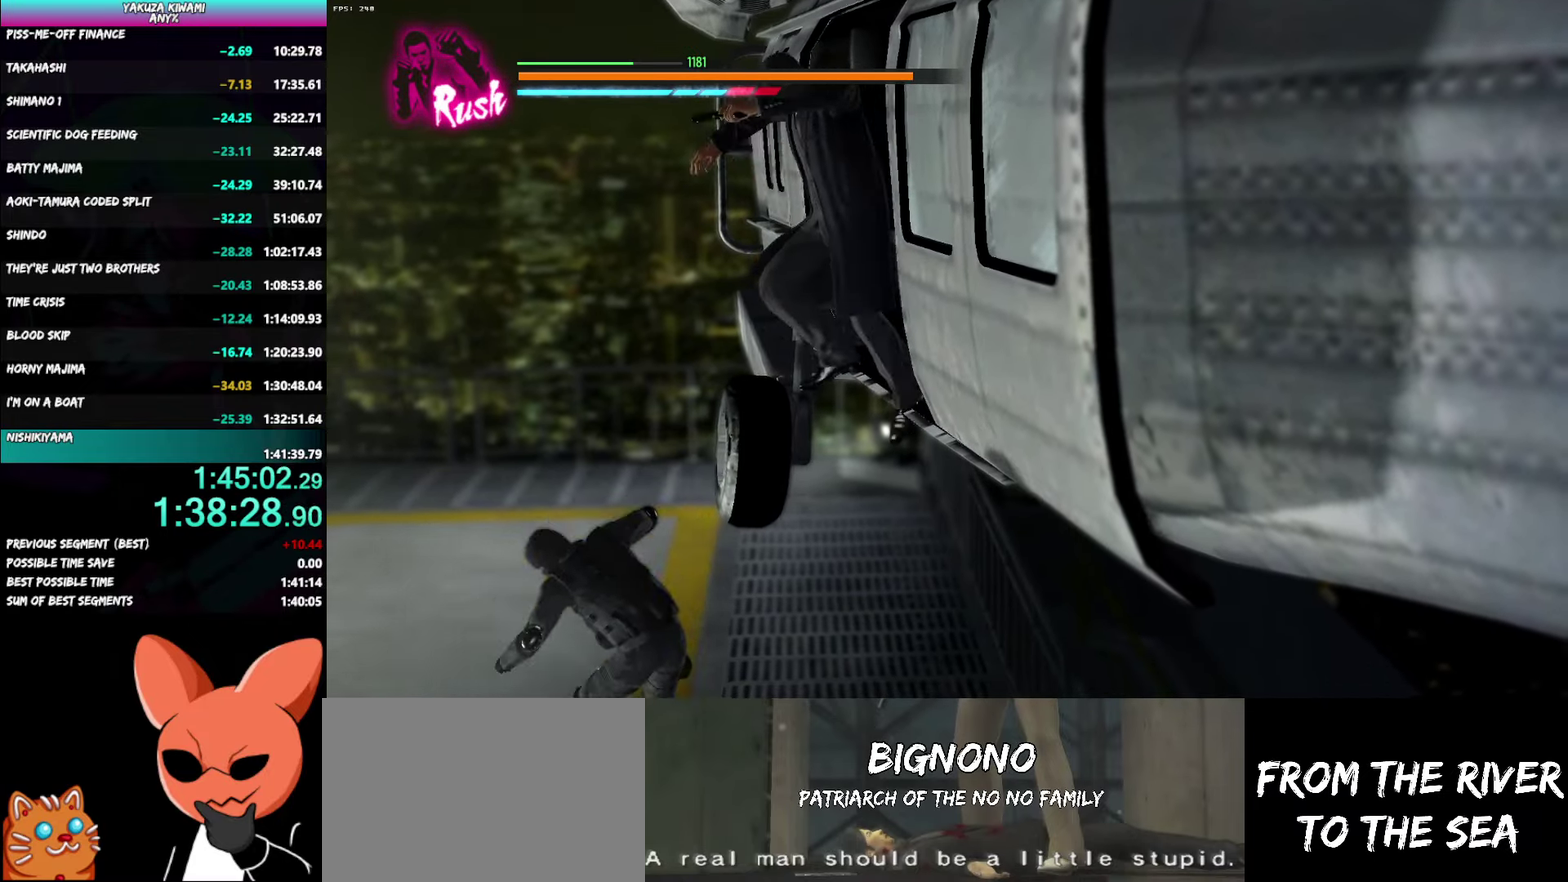
{"buttons": [], "left_stick": "up", "right_stick": "center", "events": [[417, "left_stick", "up"]]}
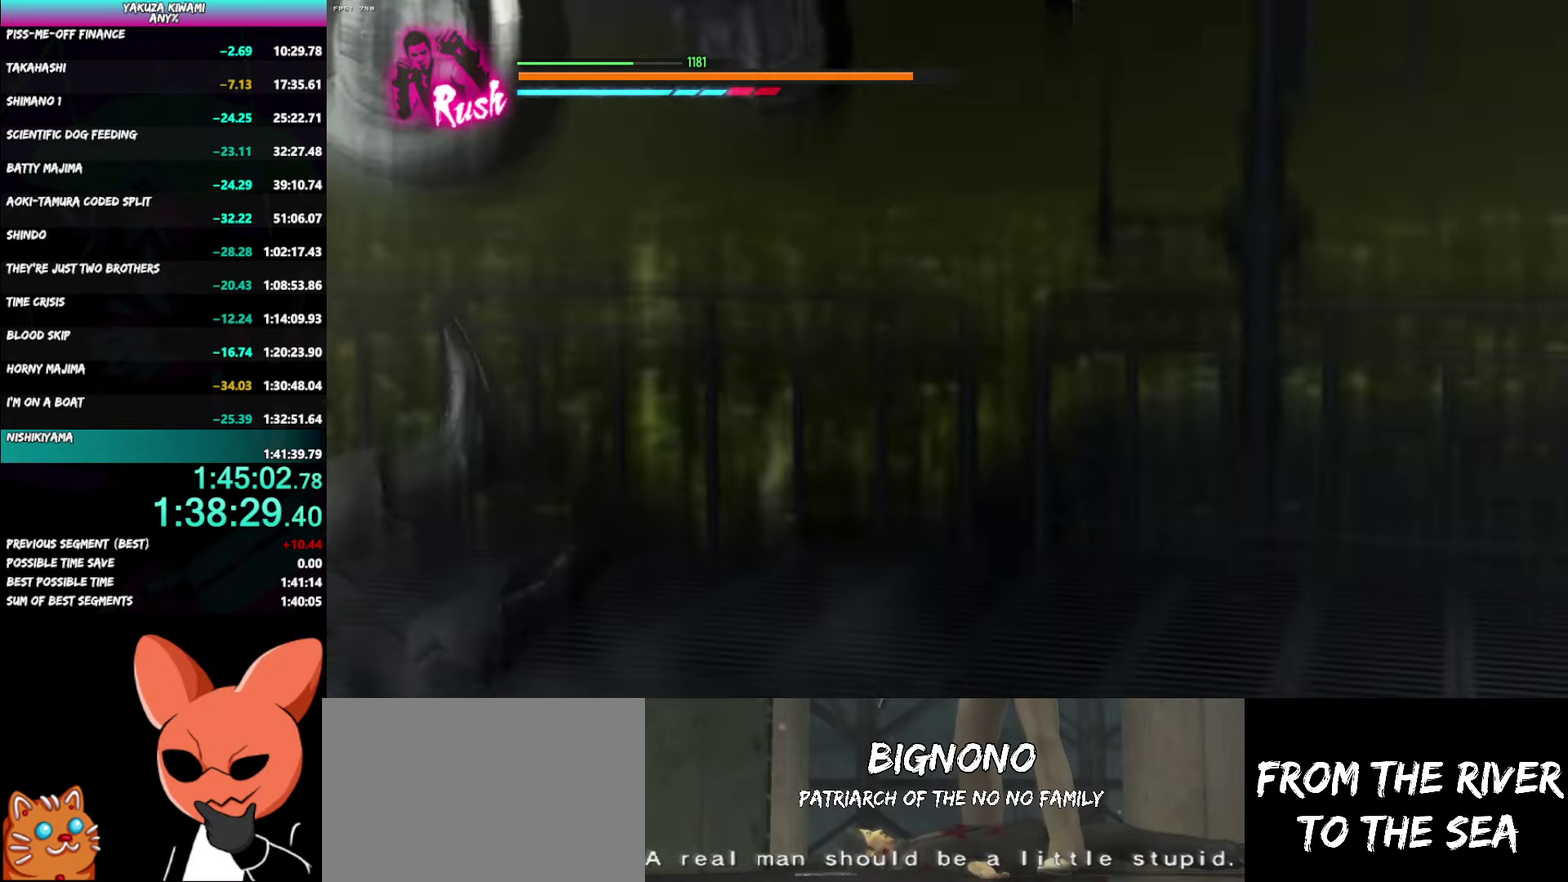
{"buttons": [], "left_stick": "up", "right_stick": "center", "events": []}
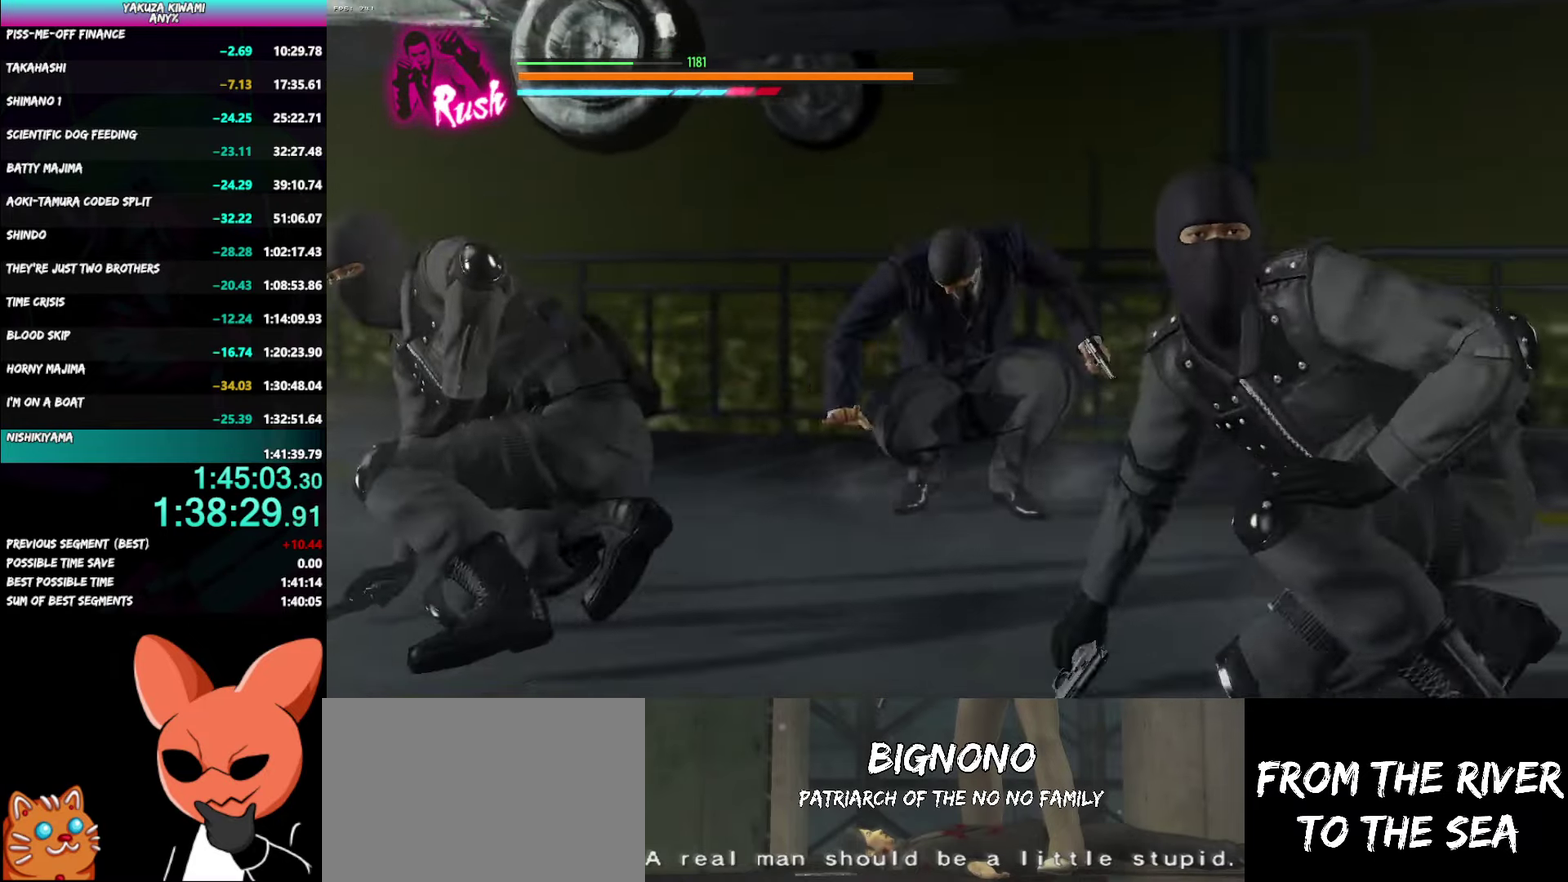
{"buttons": [], "left_stick": "up", "right_stick": "center", "events": []}
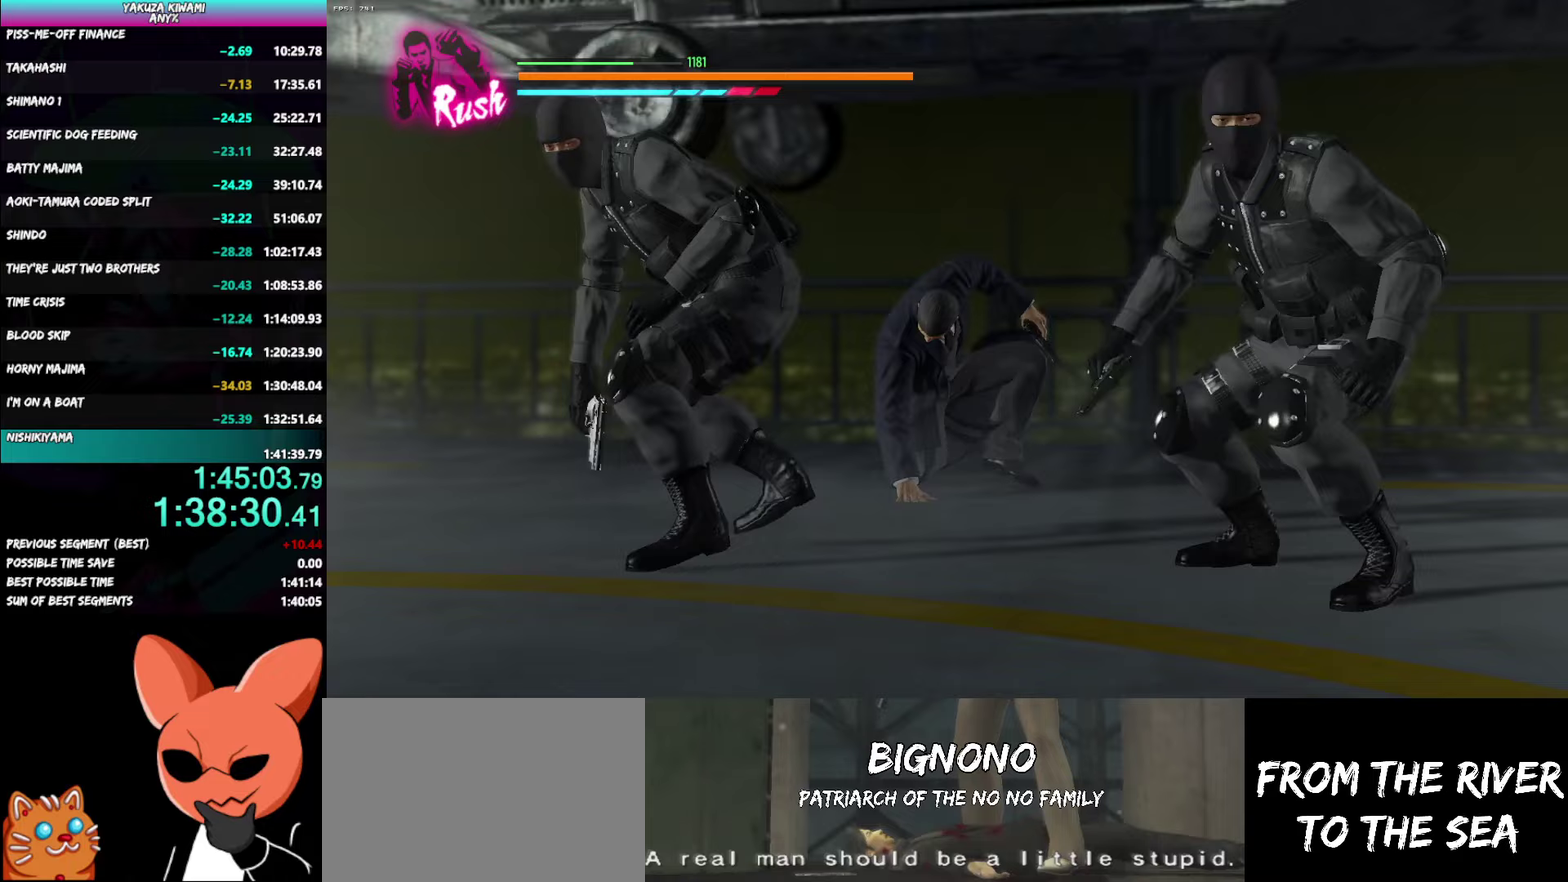
{"buttons": [], "left_stick": "up", "right_stick": "center", "events": []}
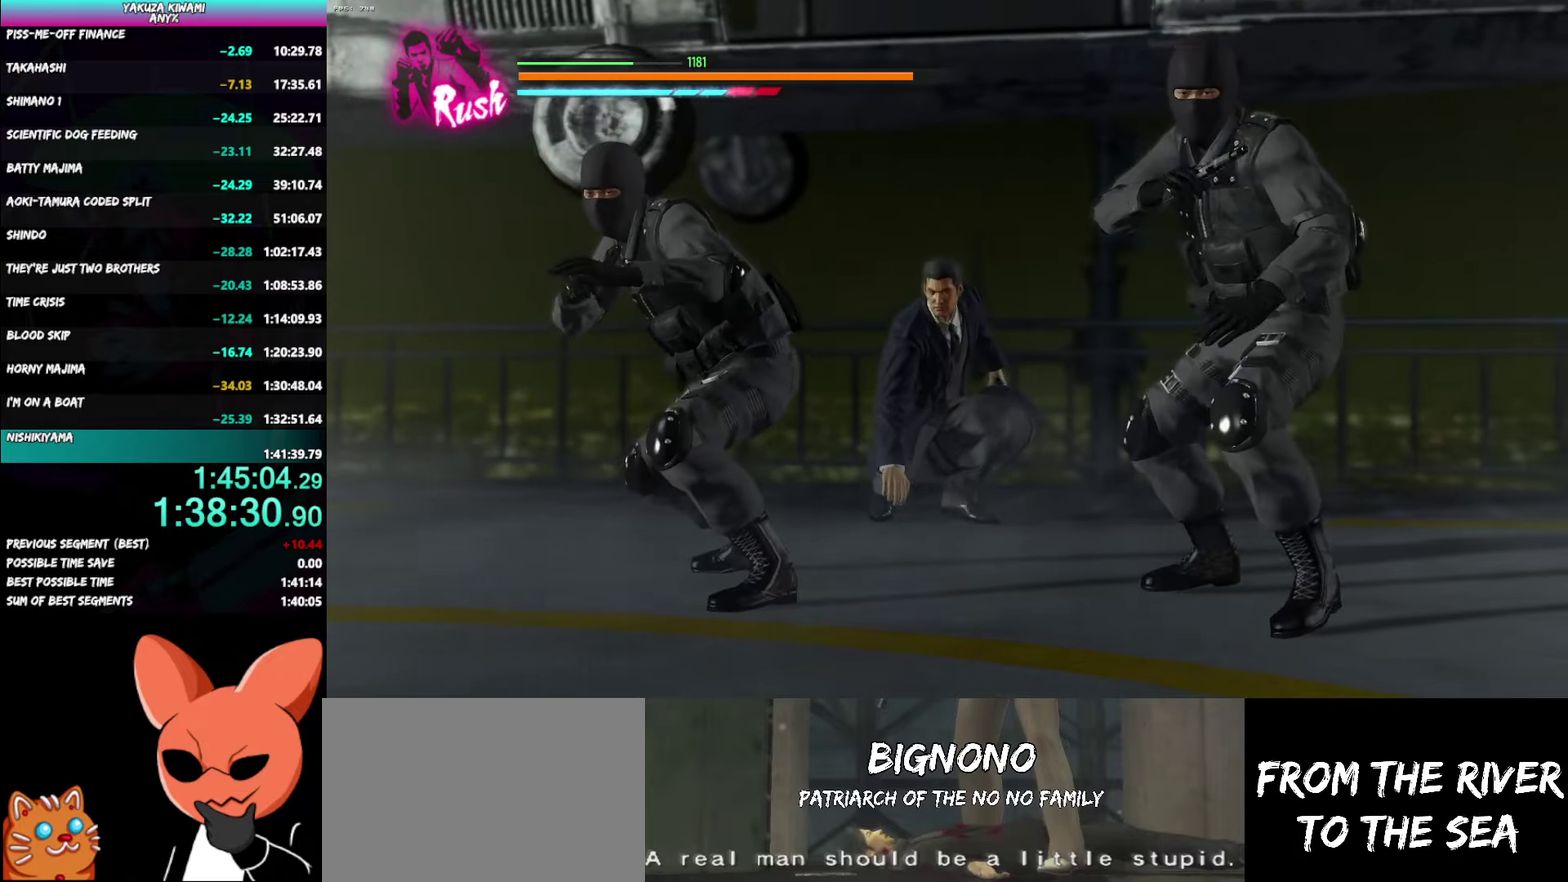
{"buttons": [], "left_stick": "up", "right_stick": "center", "events": []}
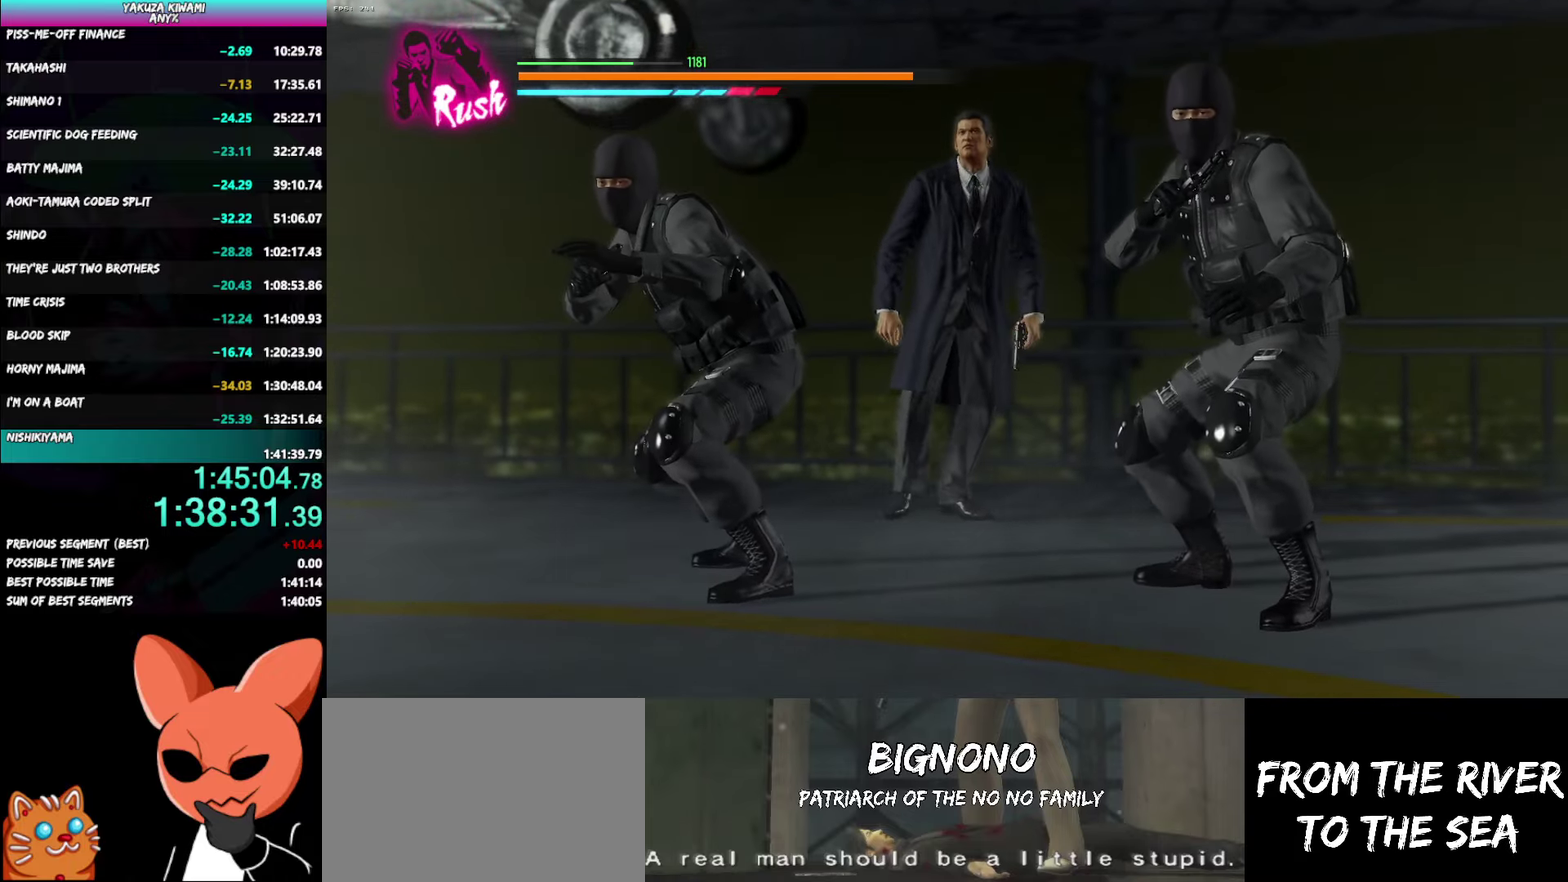
{"buttons": [], "left_stick": "up", "right_stick": "center", "events": []}
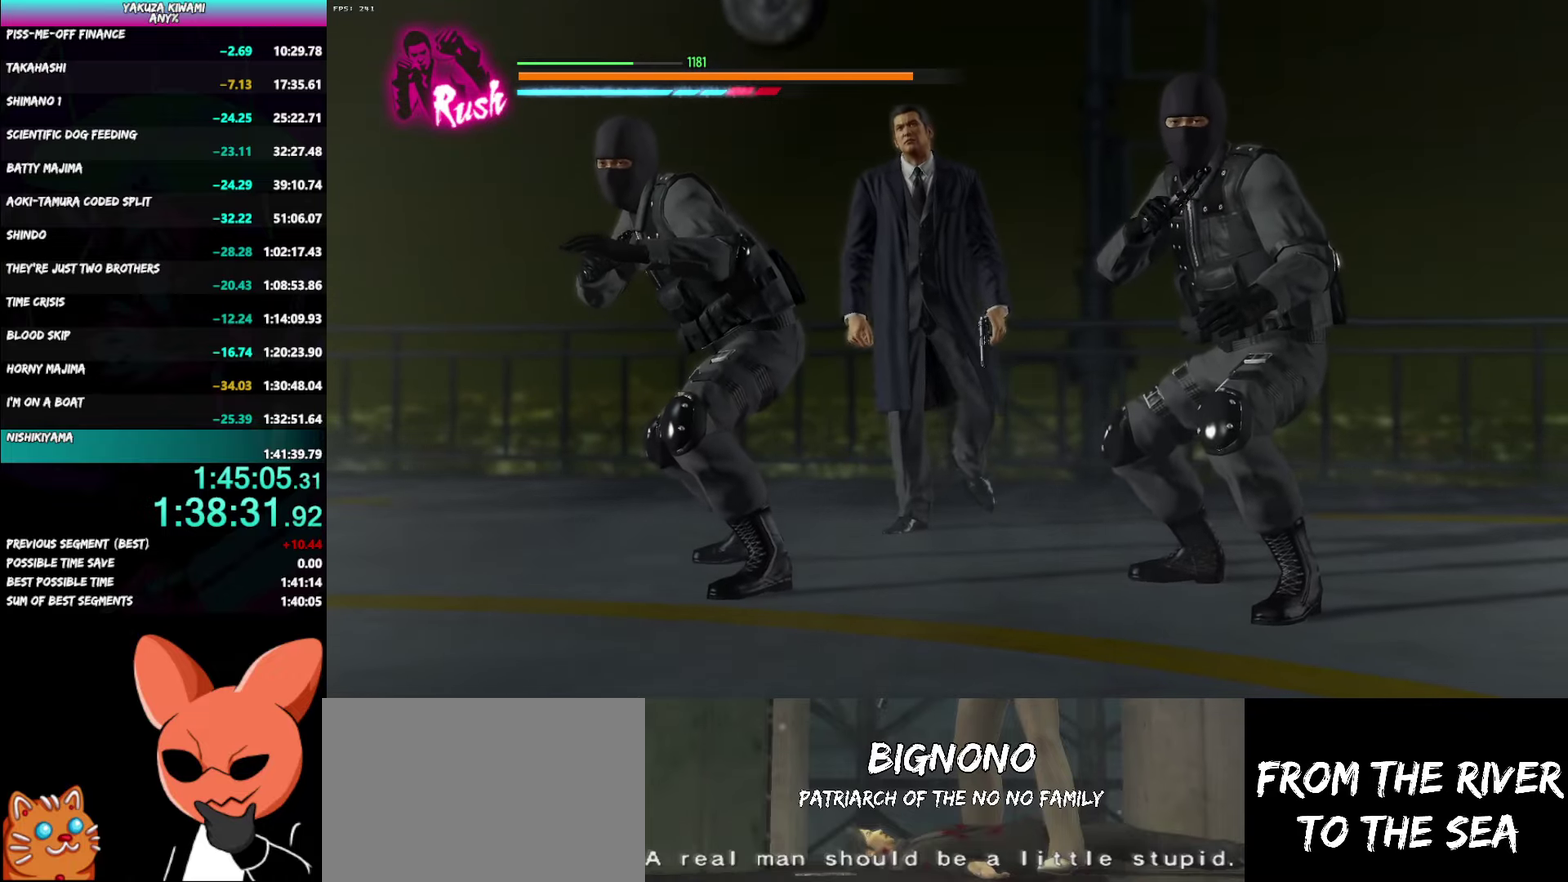
{"buttons": [], "left_stick": "up", "right_stick": "center", "events": []}
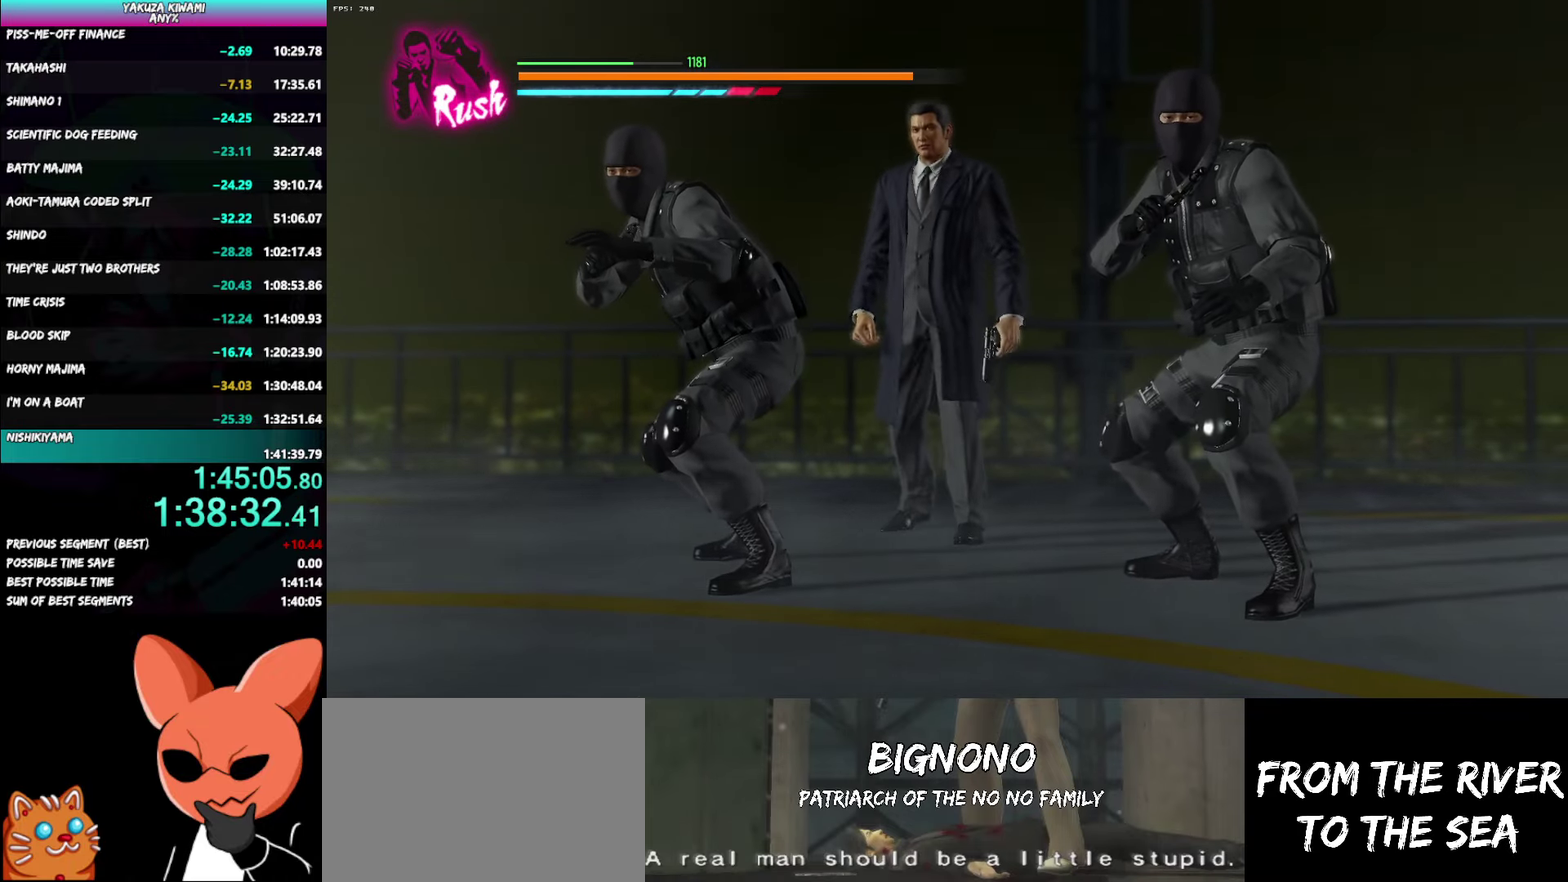
{"buttons": [], "left_stick": "up", "right_stick": "center", "events": []}
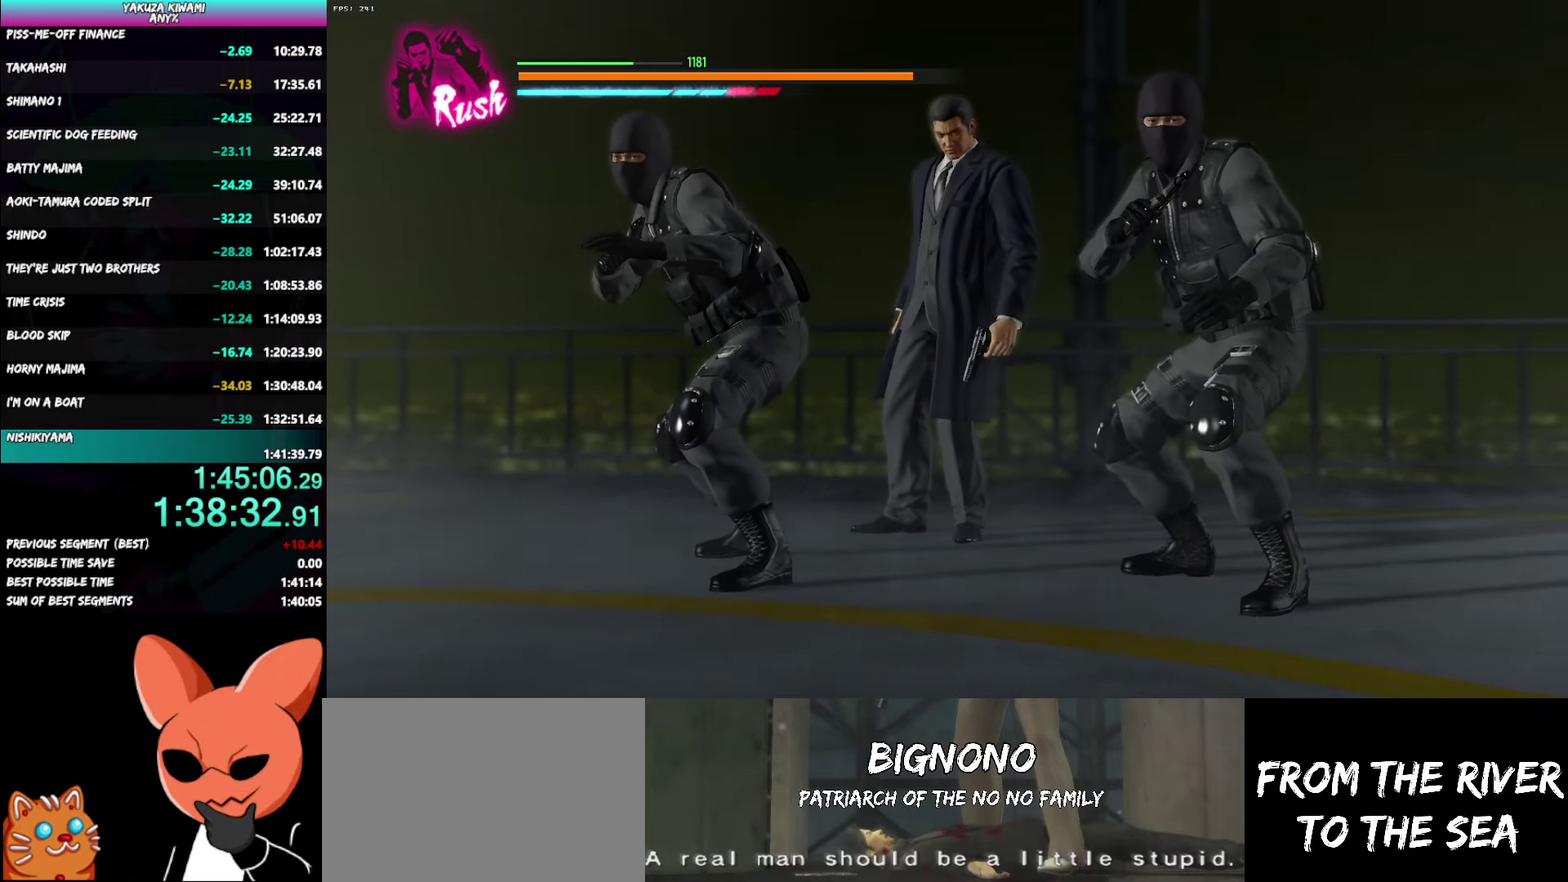
{"buttons": [], "left_stick": "up", "right_stick": "center", "events": []}
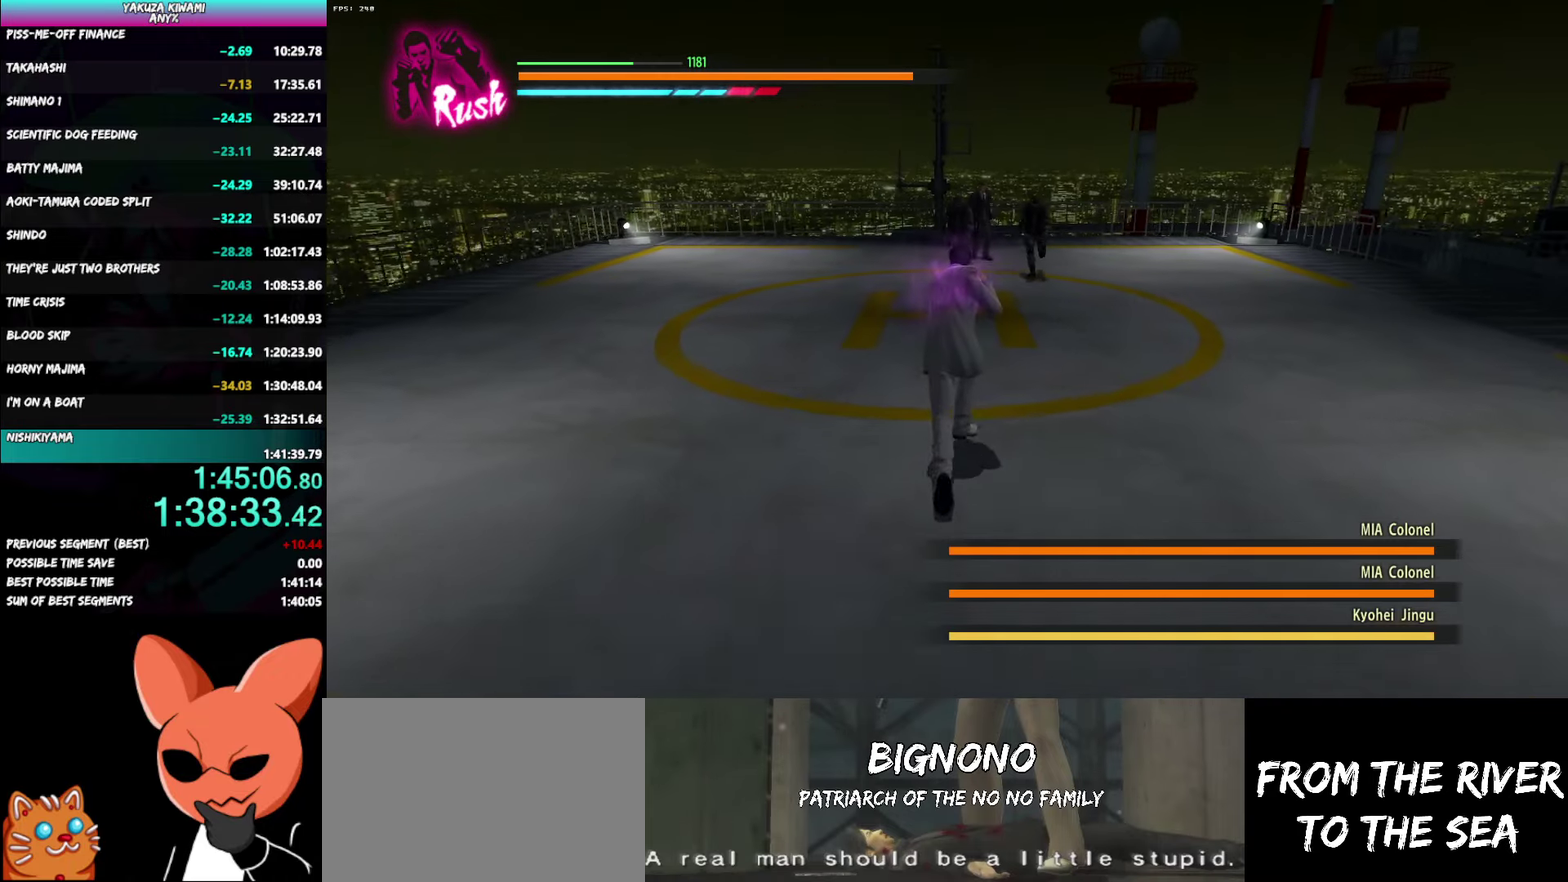
{"buttons": ["L1"], "left_stick": "up", "right_stick": "center", "events": [[383, "L1", "down"]]}
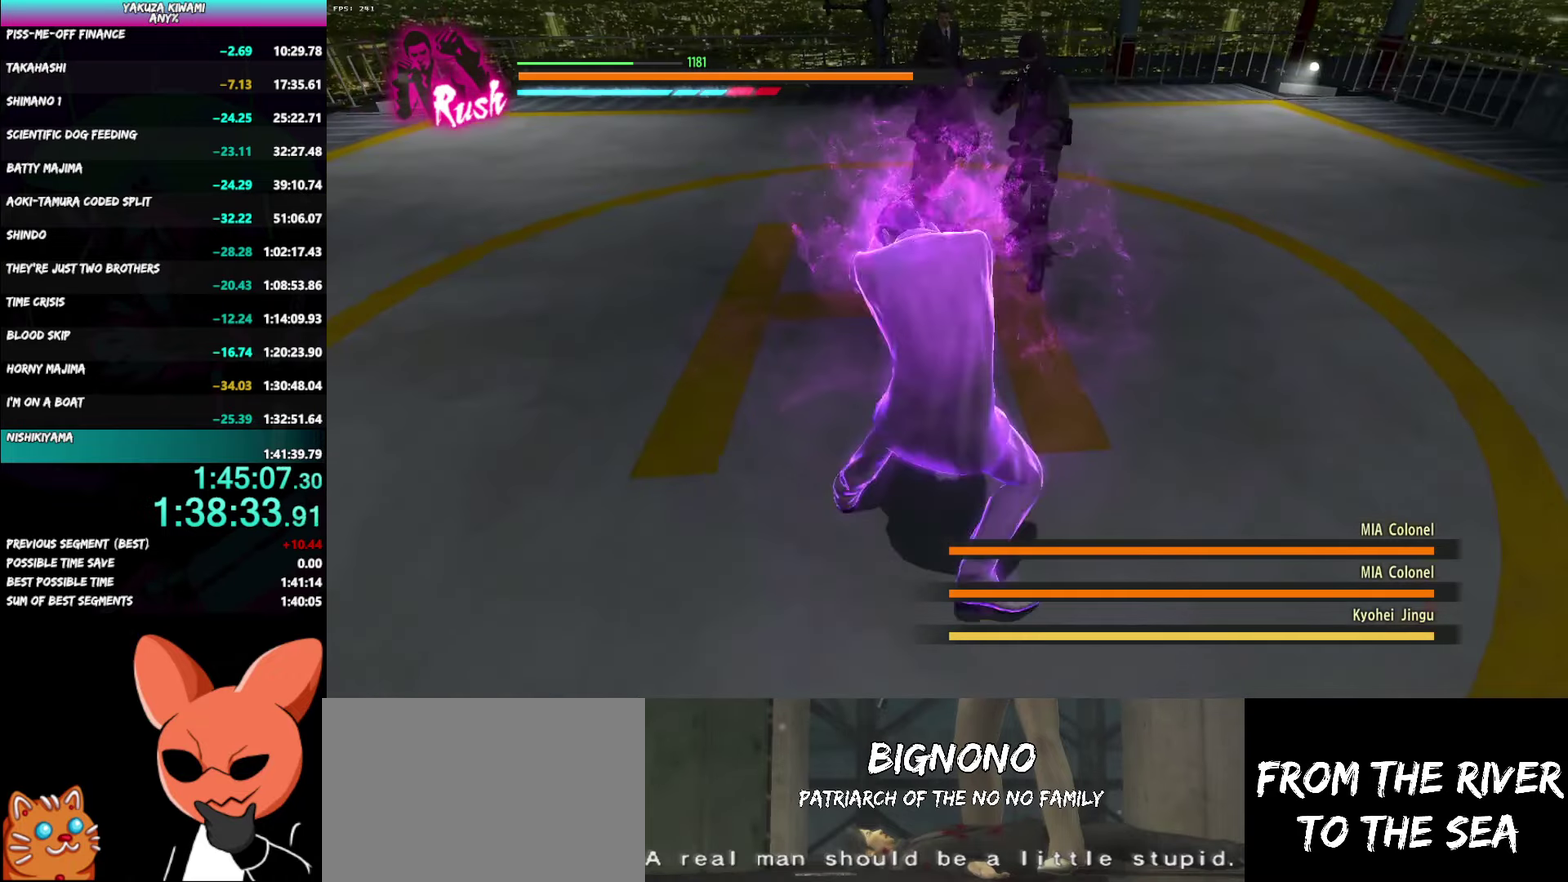
{"buttons": [], "left_stick": "up", "right_stick": "center", "events": [[300, "L1", "up"]]}
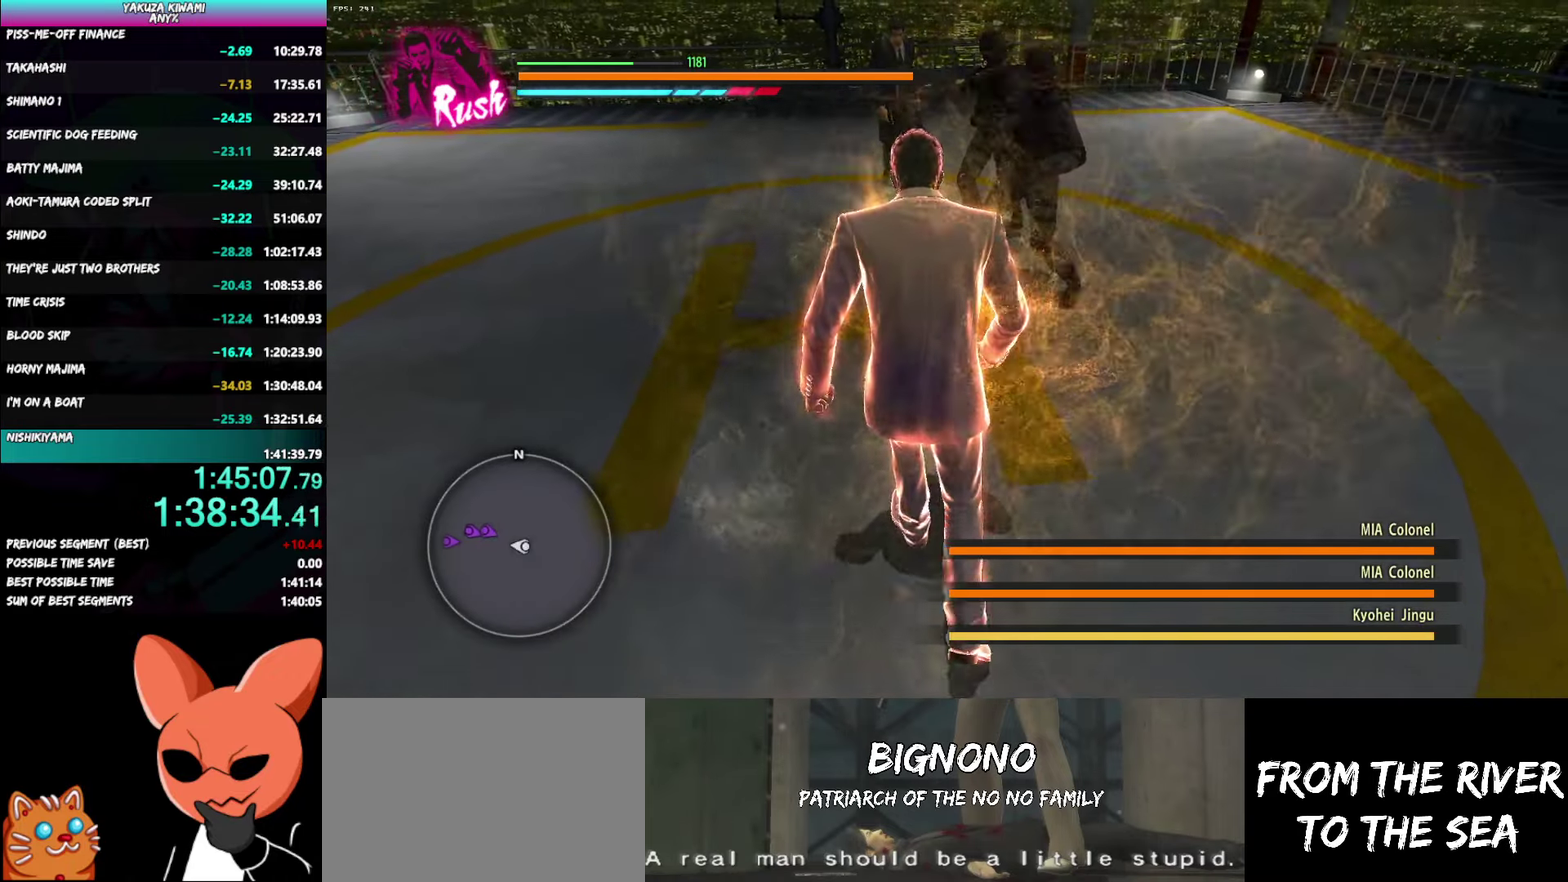
{"buttons": [], "left_stick": "up-right", "right_stick": "center", "events": [[17, "left_stick", "up-right"], [333, "B", "down"], [433, "B", "up"]]}
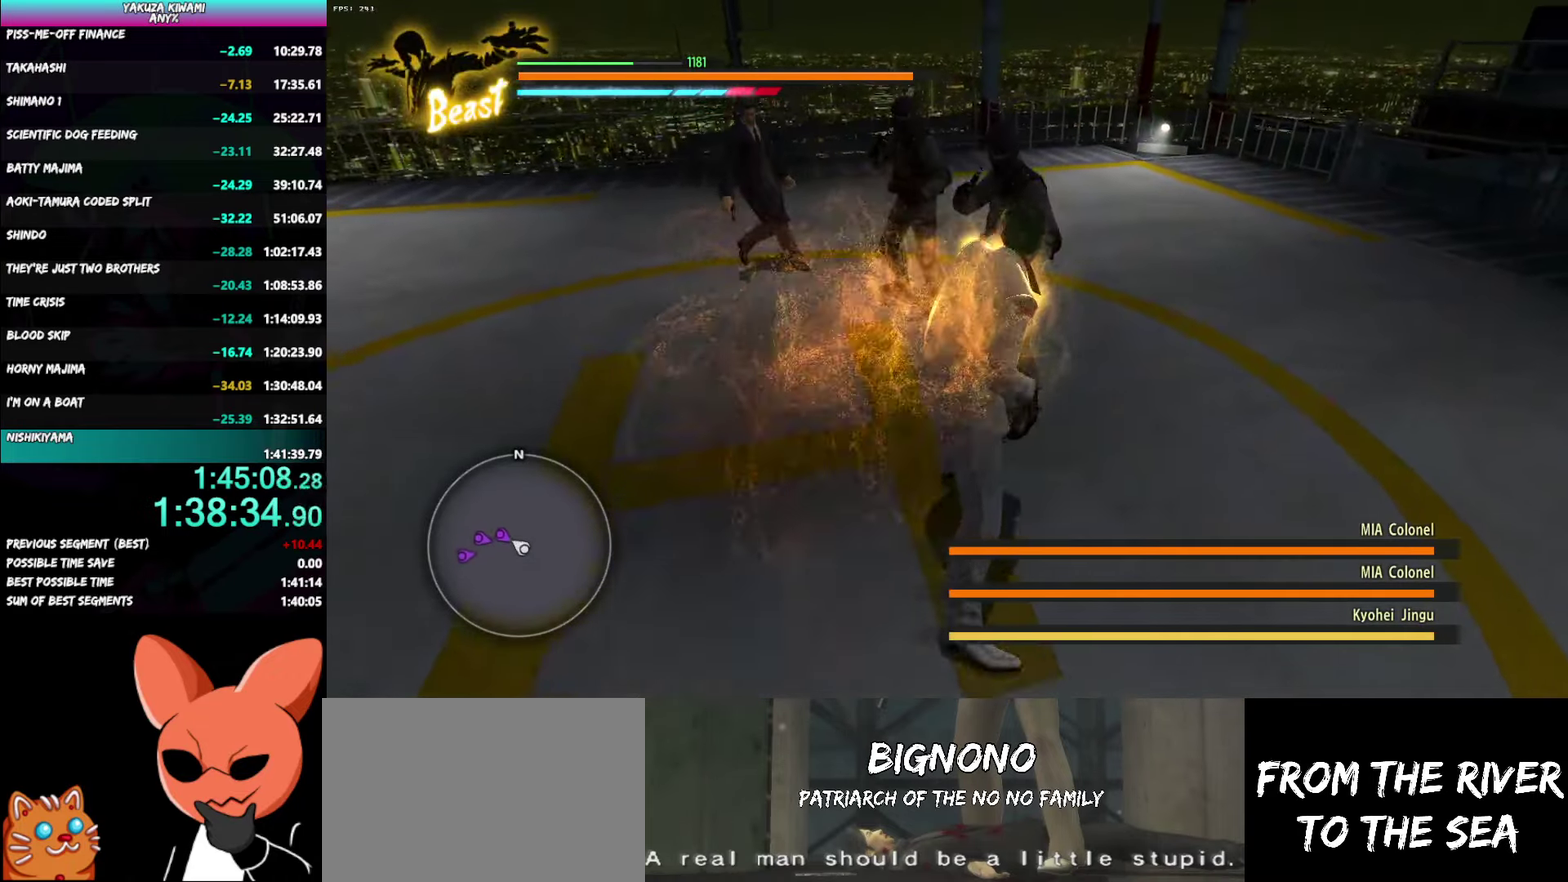
{"buttons": [], "left_stick": "up-left", "right_stick": "center"}
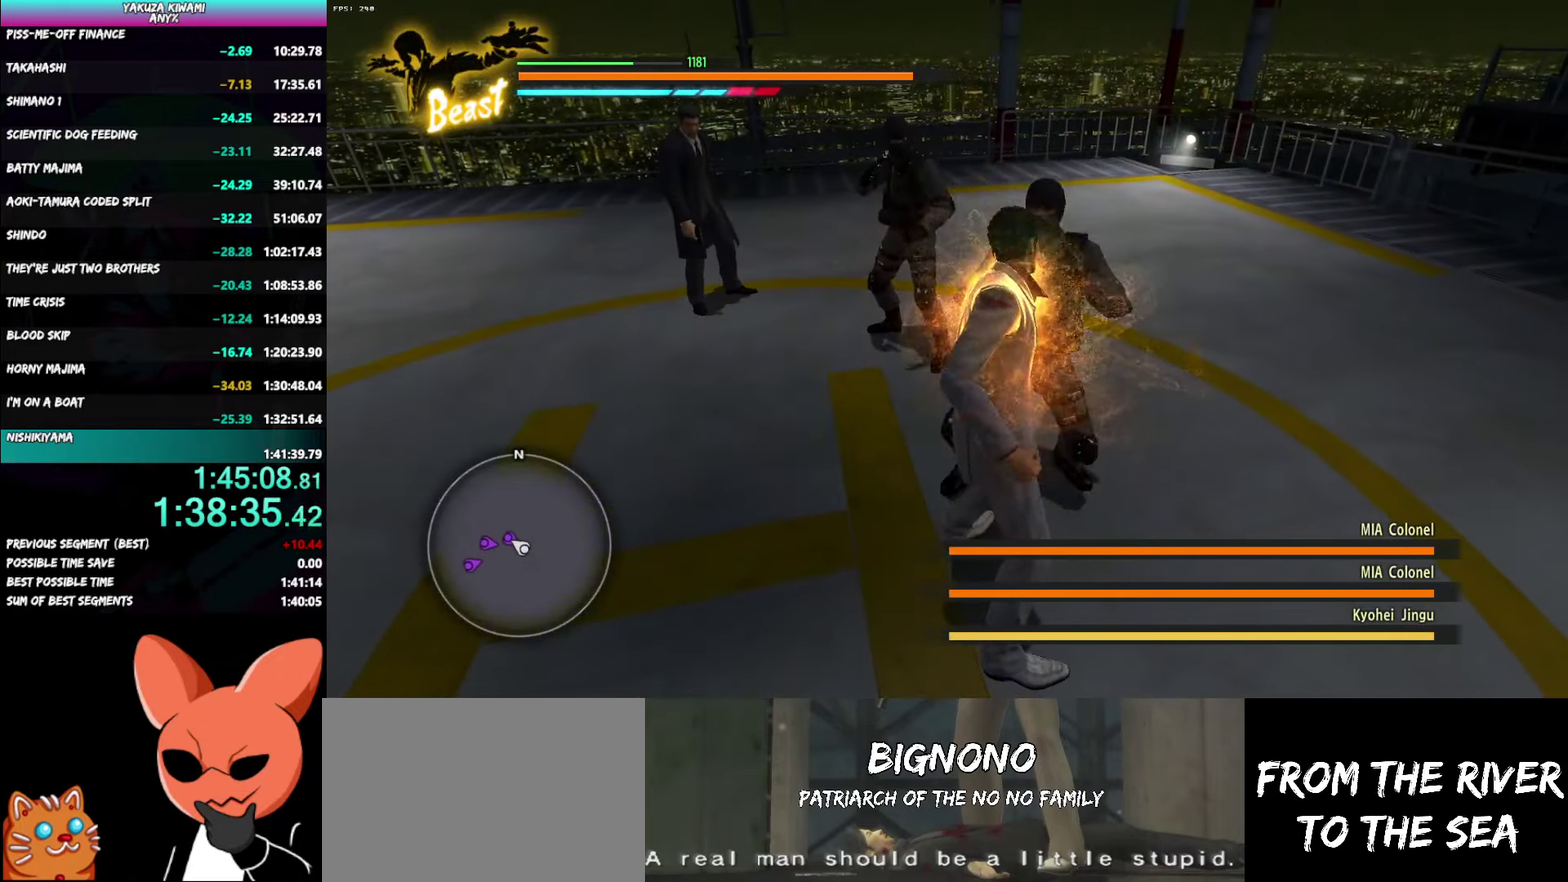
{"buttons": [], "left_stick": "up-left", "right_stick": "center"}
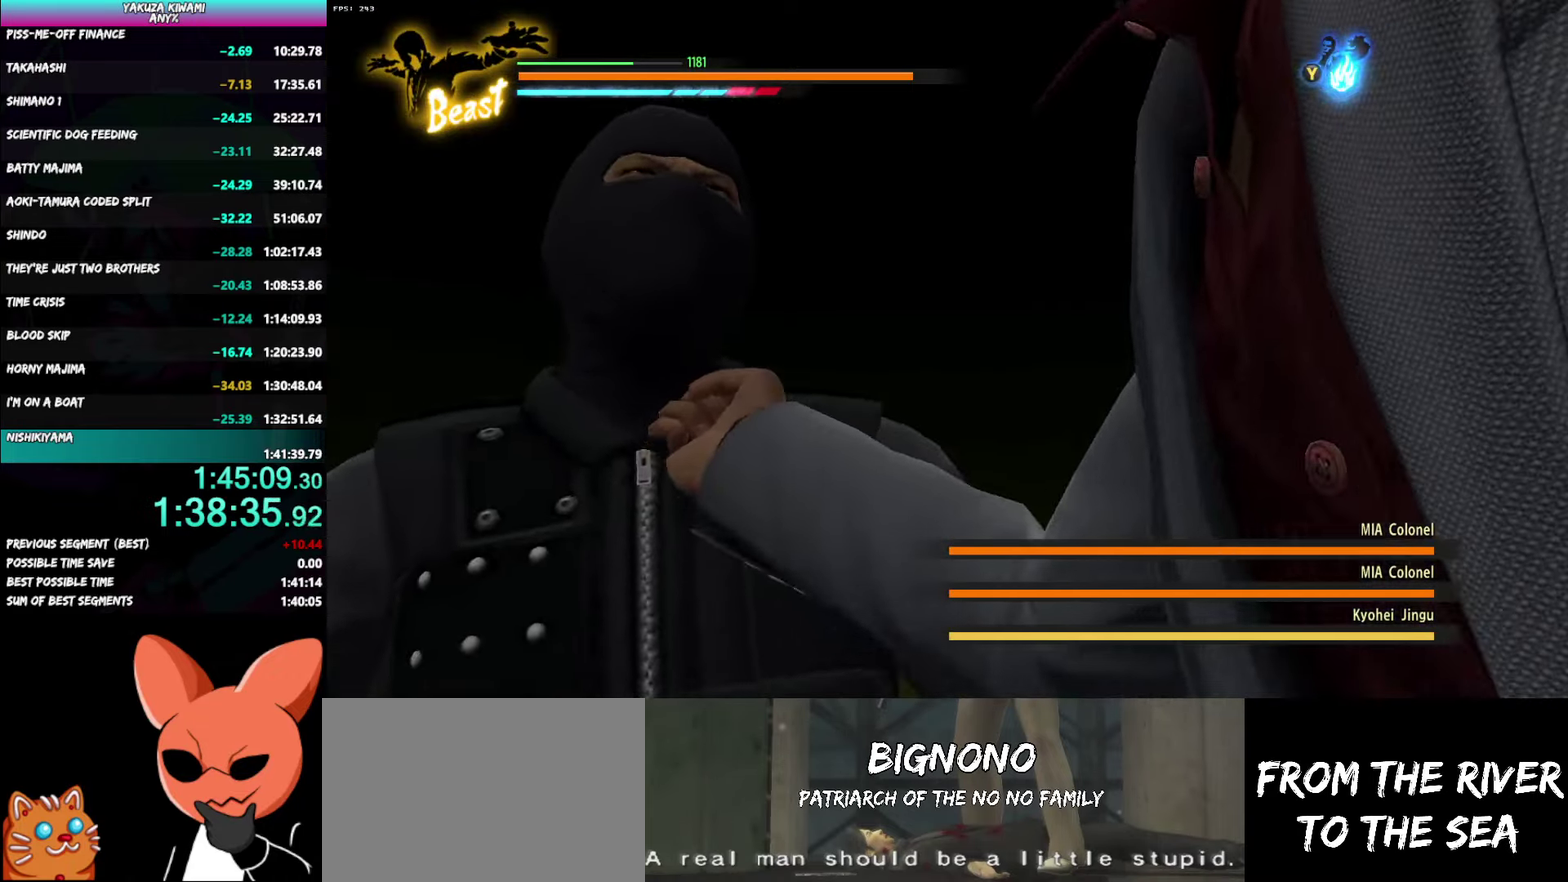
{"buttons": [], "left_stick": "center", "right_stick": "center"}
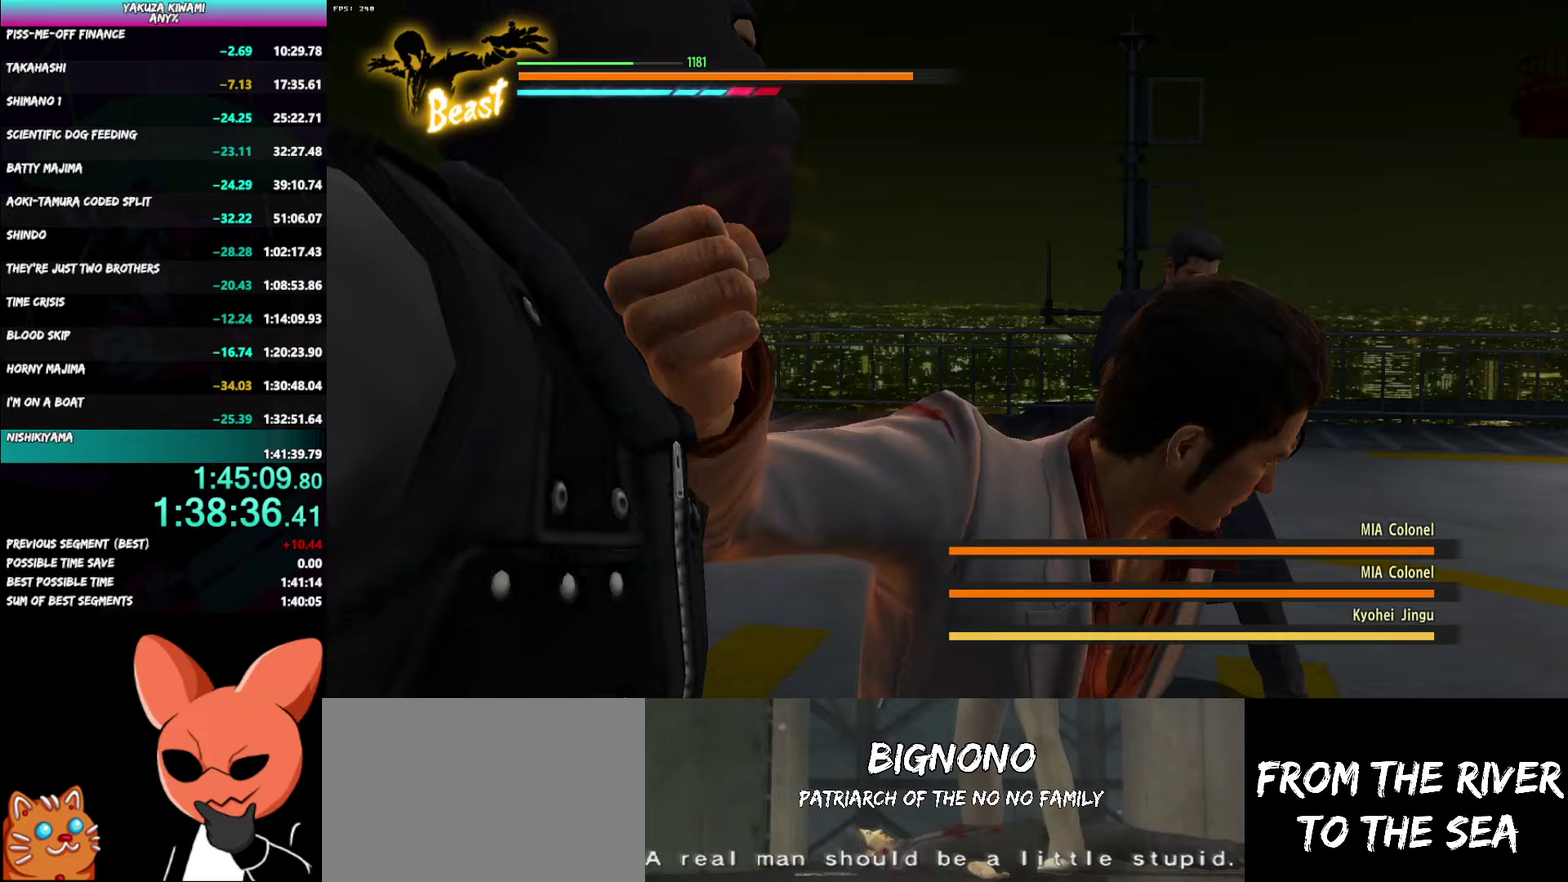
{"buttons": [], "left_stick": "center", "right_stick": "center", "events": []}
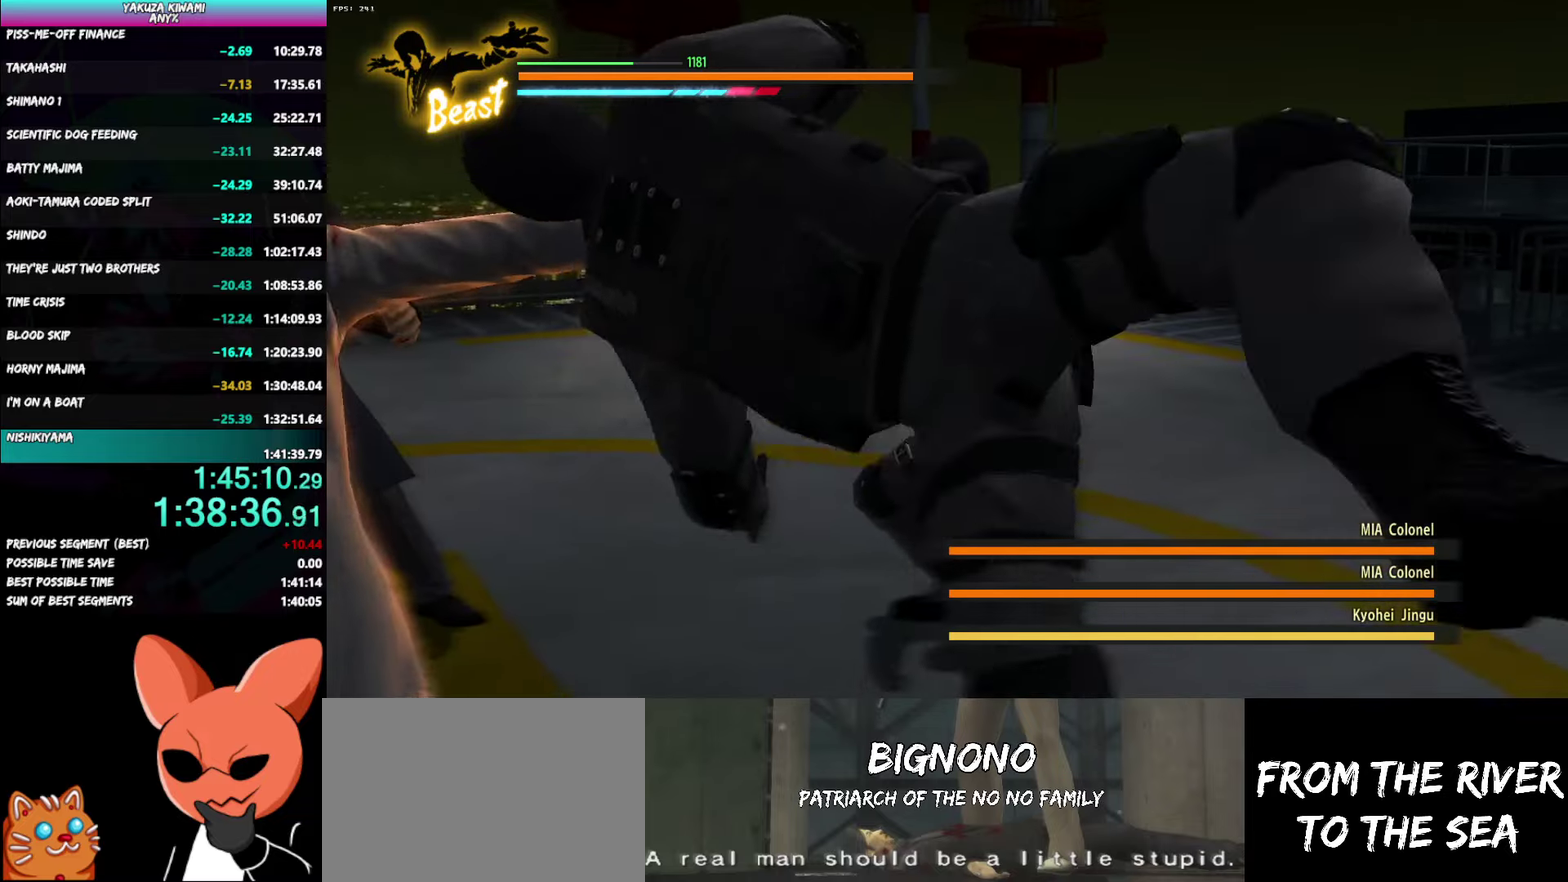
{"buttons": [], "left_stick": "center", "right_stick": "center", "events": []}